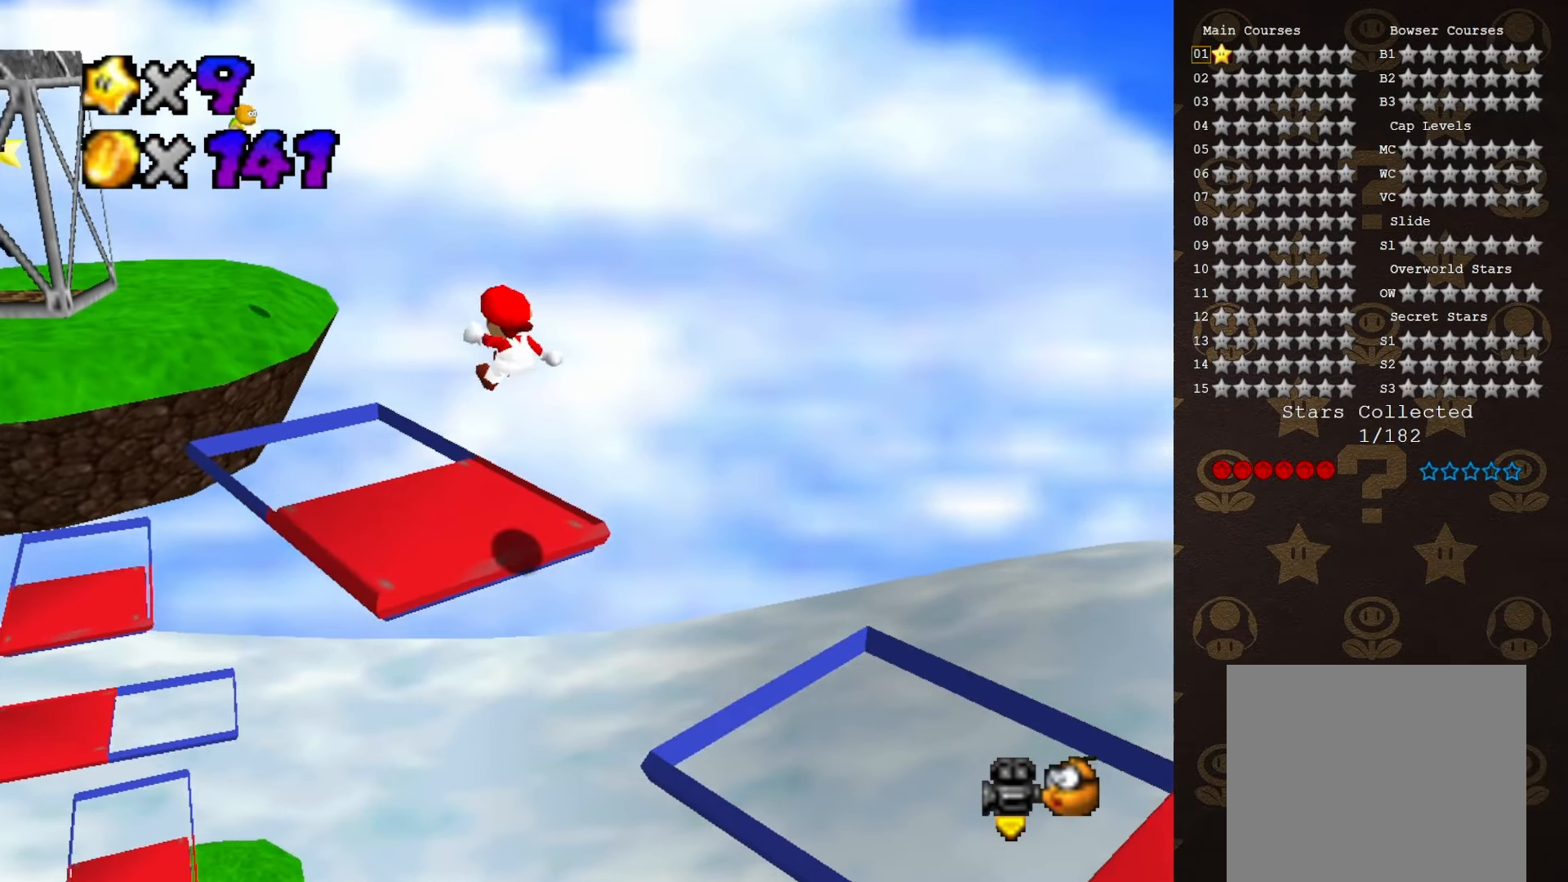
Gameplay with a controller (Nintendo layout); each line is a JSON object with the inputs held at the frame after it. "events" lists button and stick changes between this image and that frame as [ms after this image, input, new state], when the widget could be followed in between. Not read: L3 R3 Z.
{"buttons": [], "left_stick": "down", "events": [[50, "left_stick", "center"], [267, "left_stick", "down"]]}
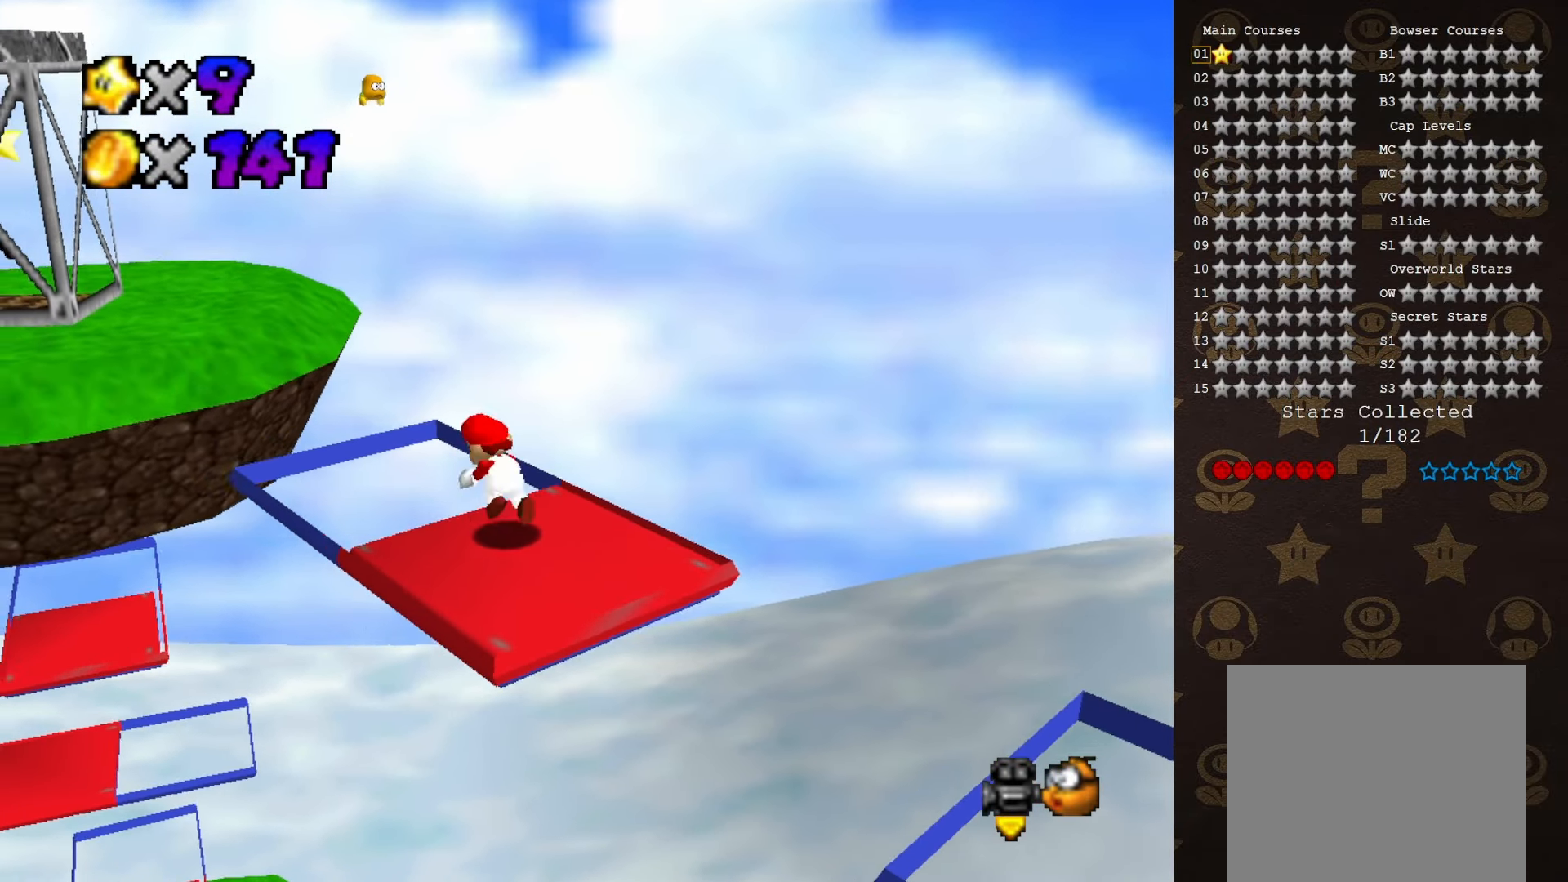
{"buttons": [], "left_stick": "up-right", "events": [[17, "A", "down"], [33, "left_stick", "center"], [100, "A", "up"], [183, "left_stick", "up"], [417, "C_RIGHT", "down"], [433, "left_stick", "up-right"], [483, "C_RIGHT", "up"]]}
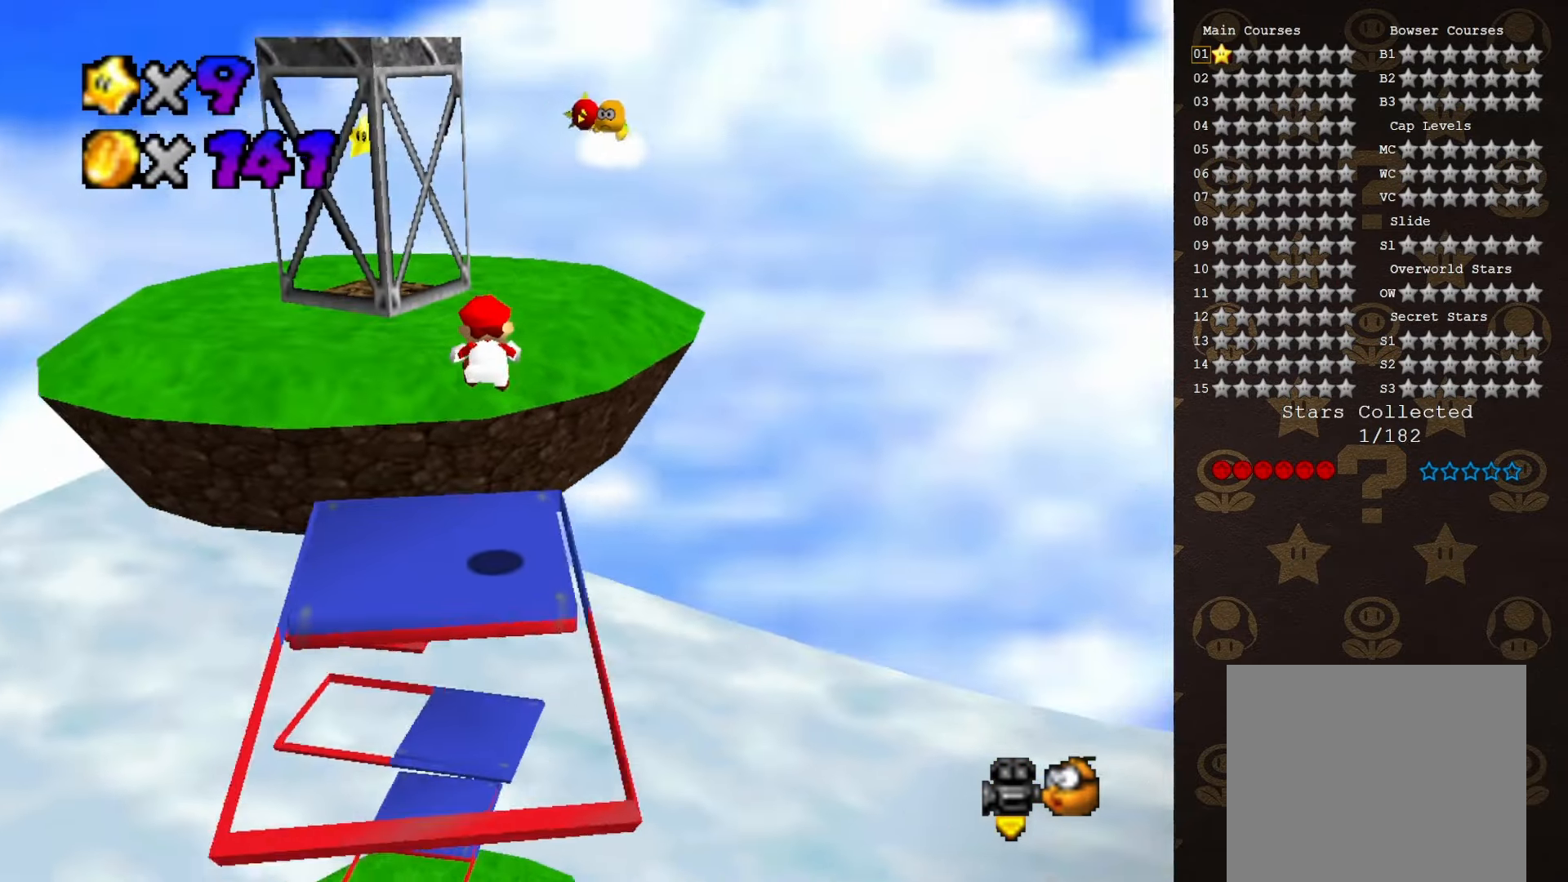
{"buttons": [], "left_stick": "up-right", "events": [[200, "left_stick", "right"], [350, "left_stick", "up-right"]]}
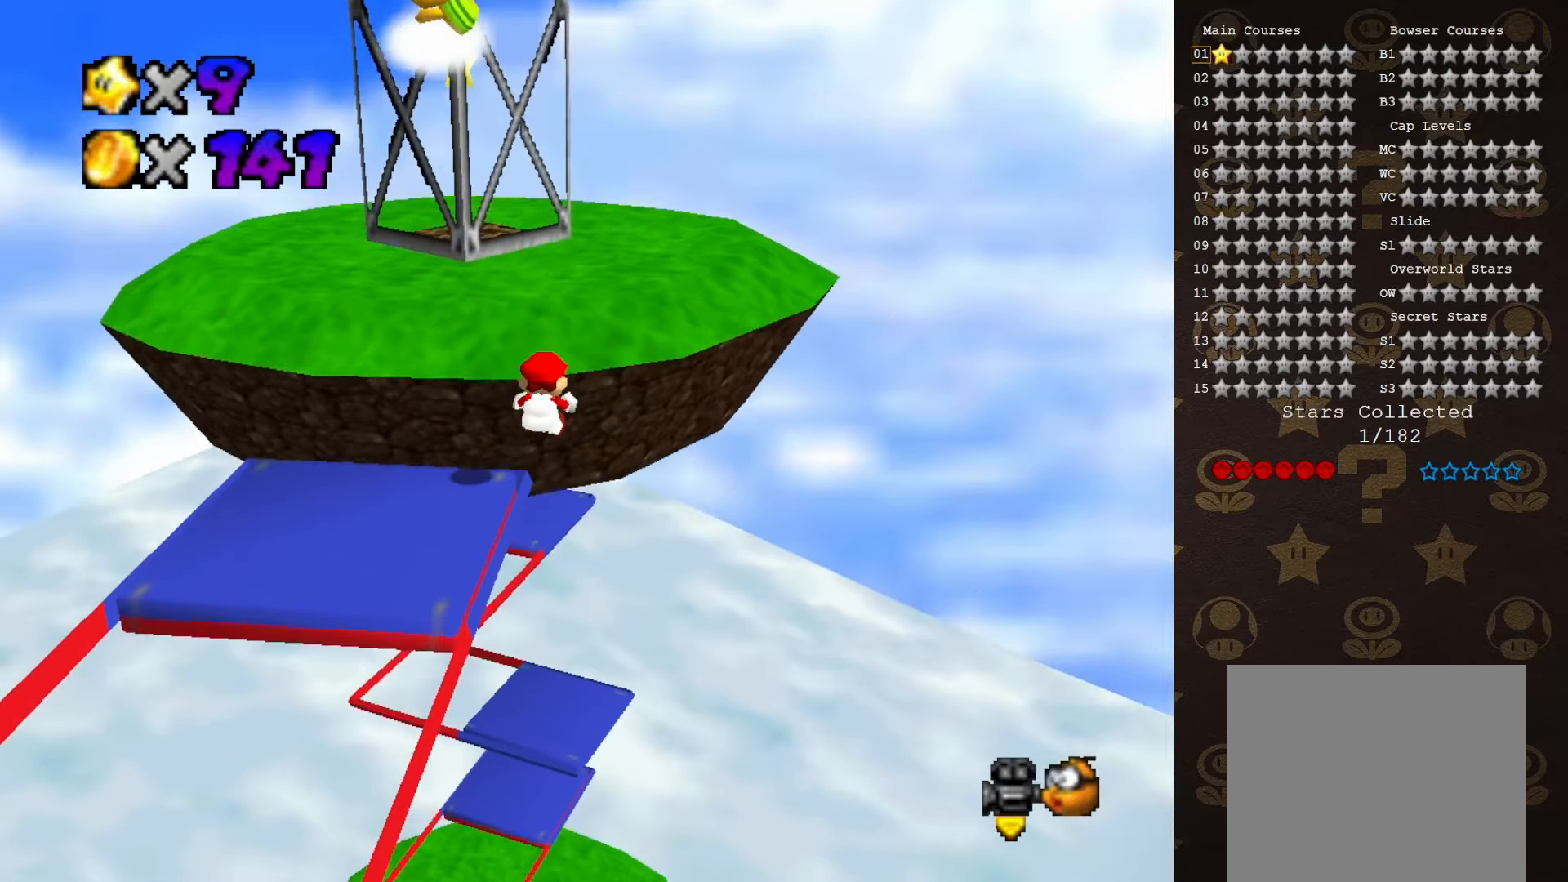
{"buttons": [], "left_stick": "up-left", "events": [[216, "left_stick", "left"], [316, "left_stick", "up-left"]]}
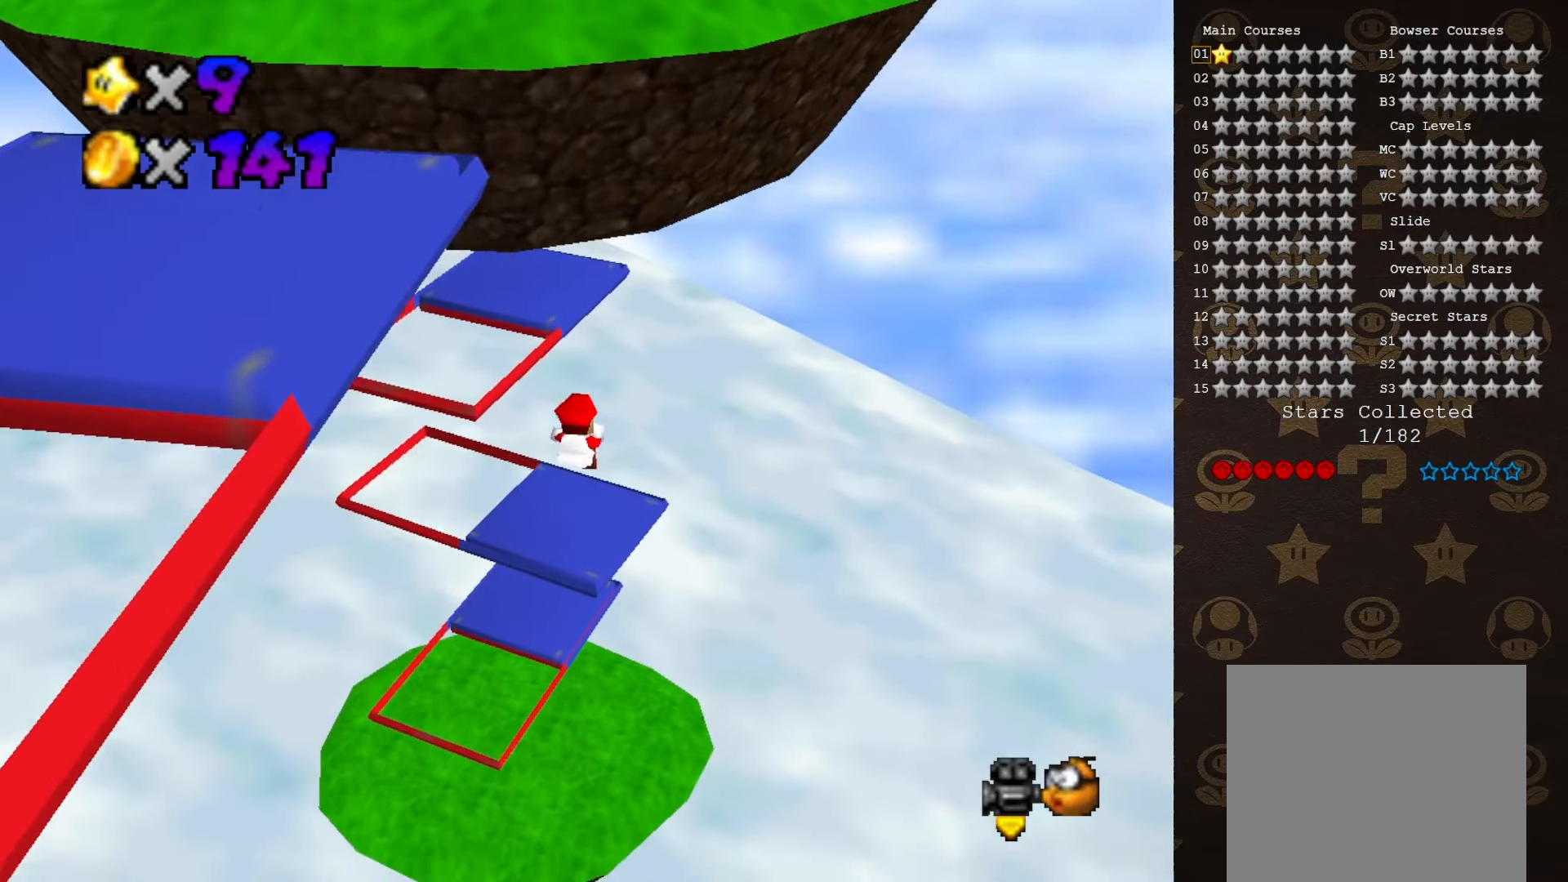
{"buttons": [], "left_stick": "down-left", "events": [[133, "left_stick", "left"], [400, "left_stick", "down-left"]]}
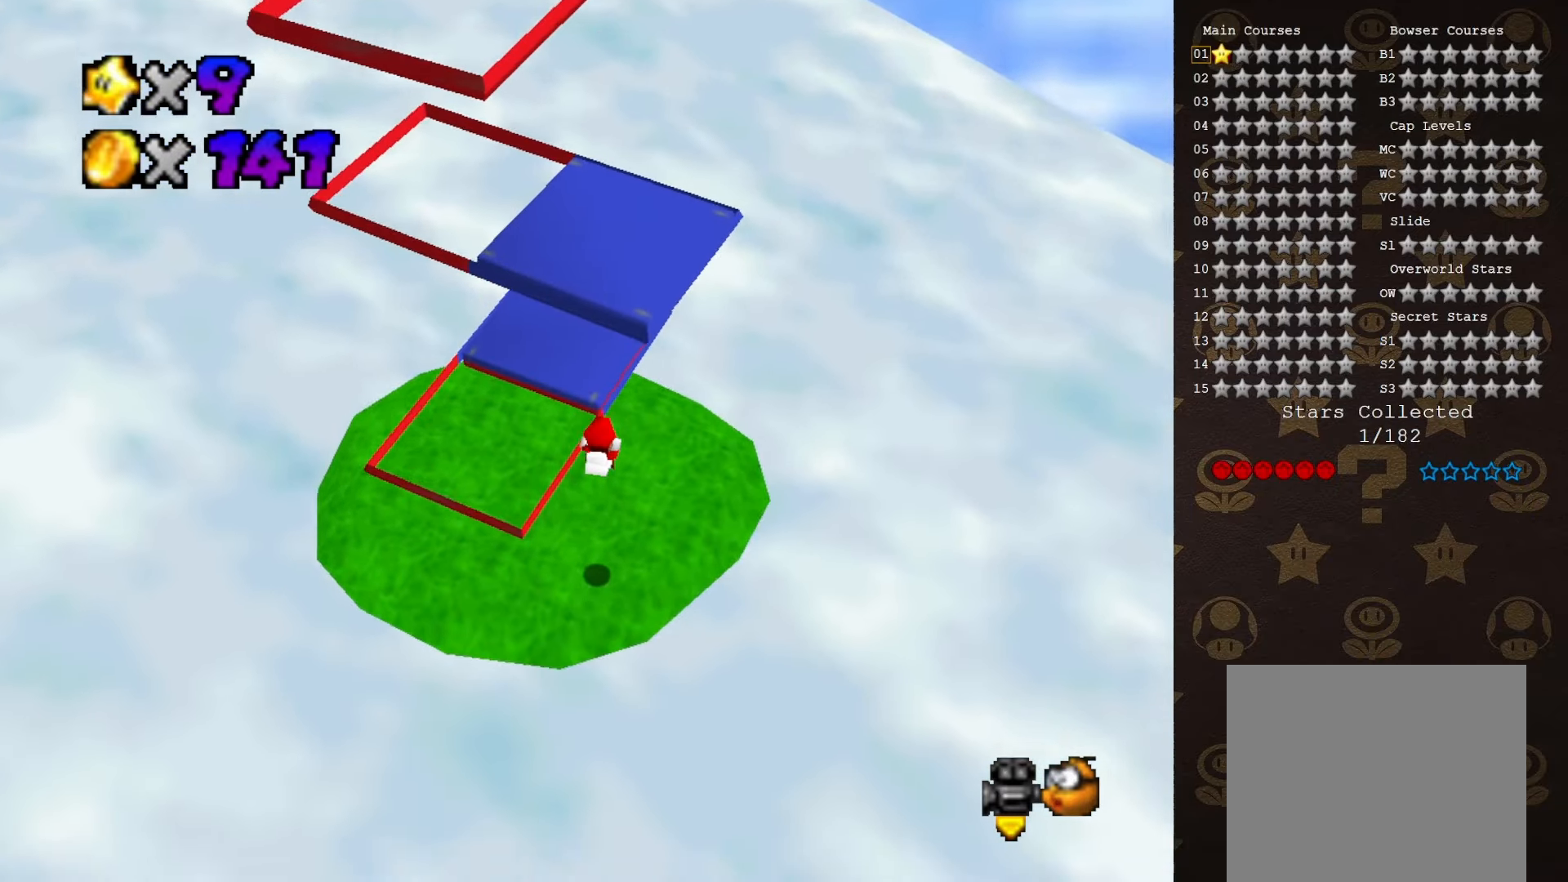
{"buttons": [], "left_stick": "right", "events": [[16, "C_RIGHT", "down"], [83, "left_stick", "up-left"], [166, "C_RIGHT", "up"], [266, "left_stick", "center"], [400, "left_stick", "up-right"], [466, "left_stick", "right"]]}
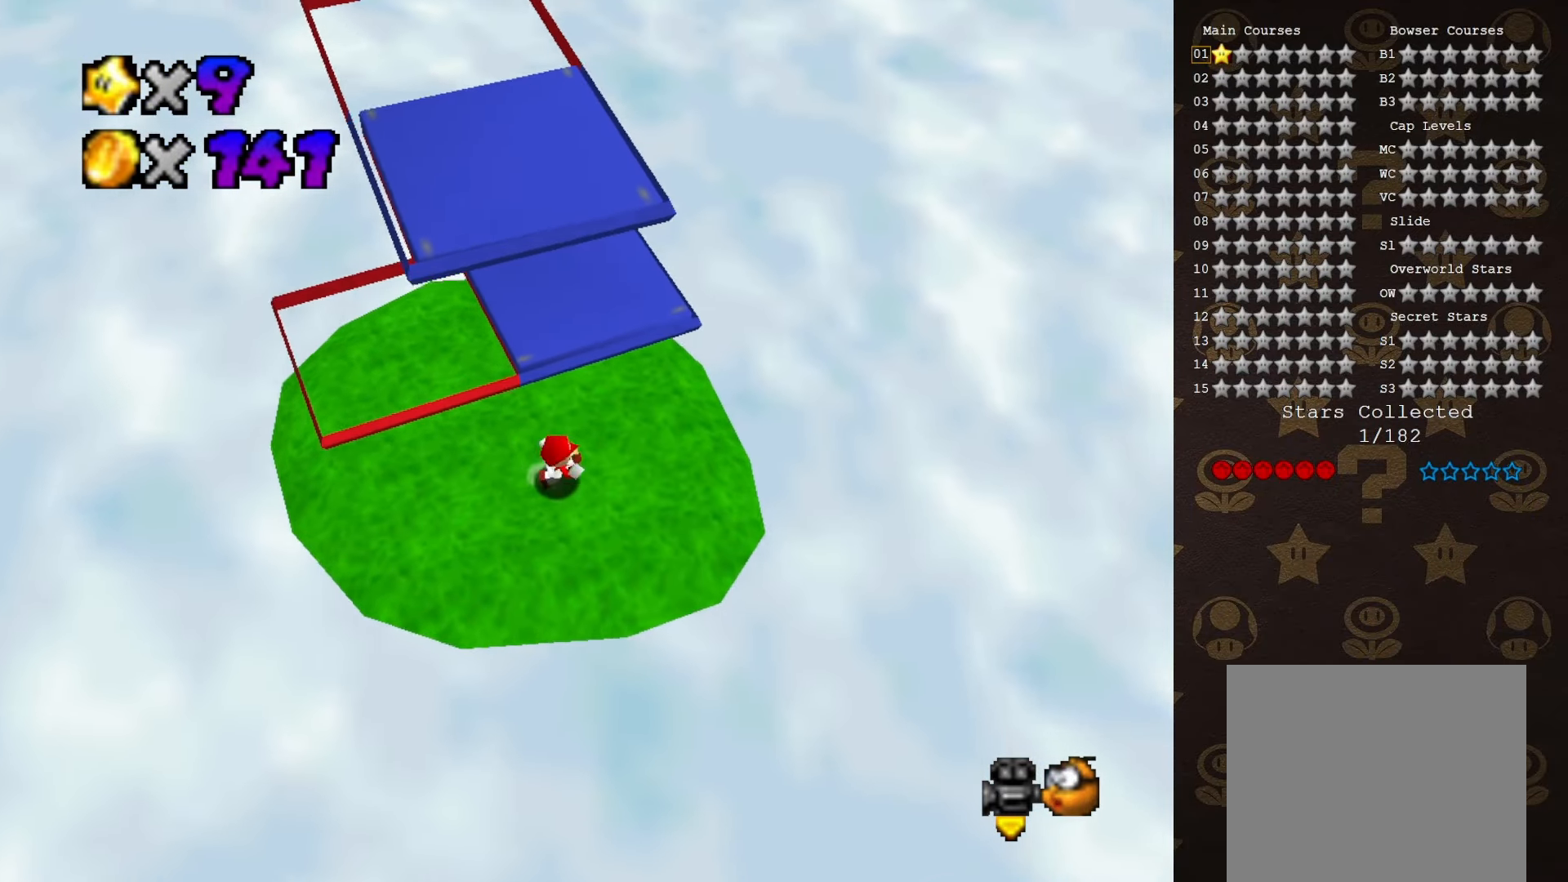
{"buttons": ["A"], "left_stick": "left", "events": [[333, "left_stick", "down-left"], [383, "left_stick", "left"], [450, "A", "down"]]}
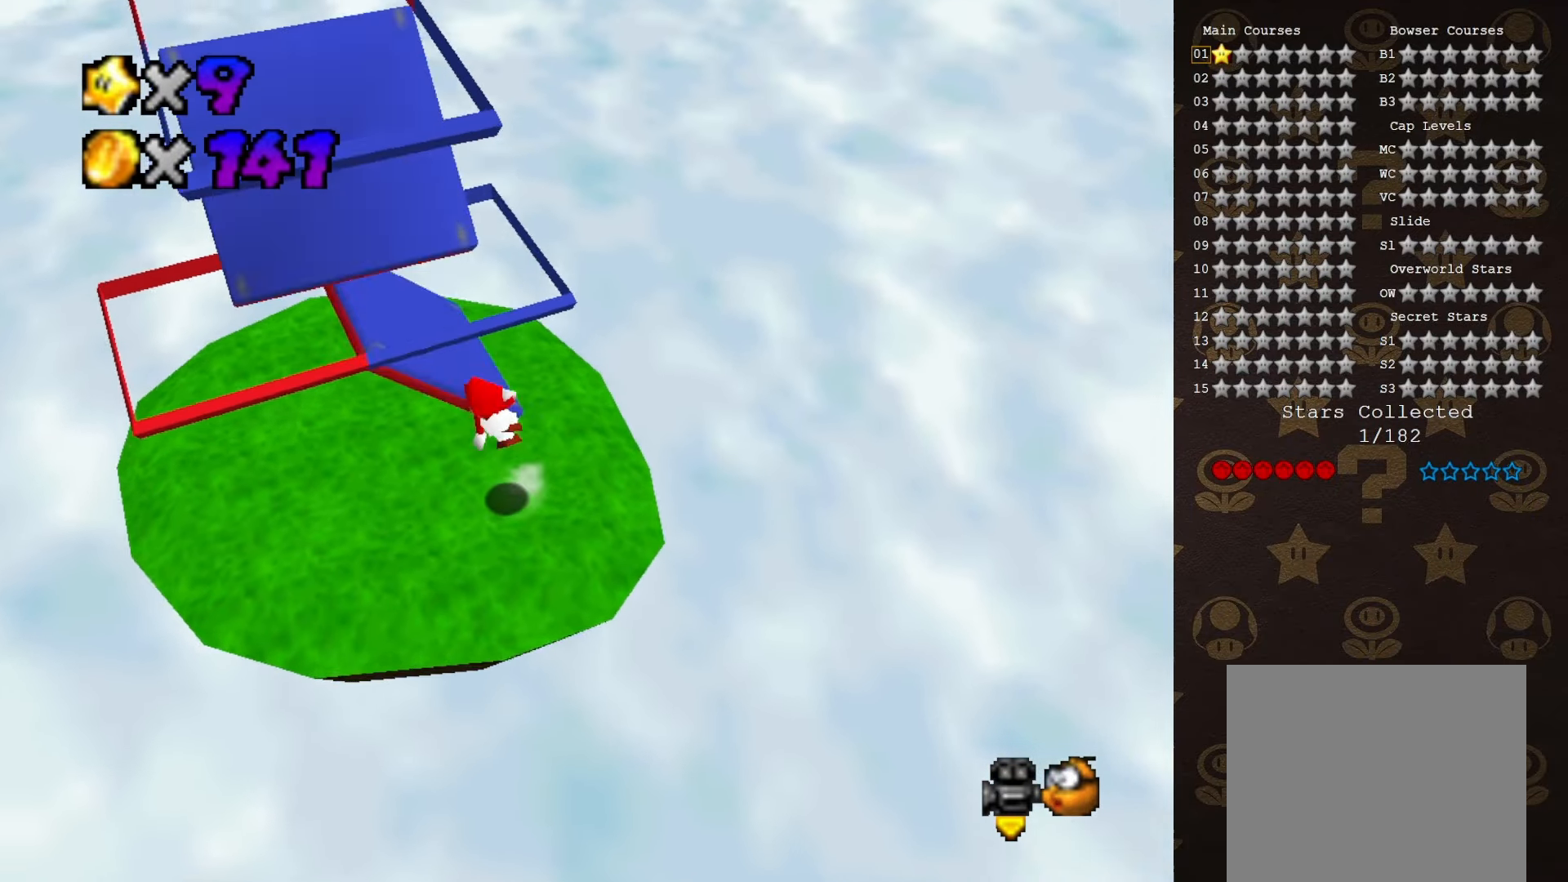
{"buttons": [], "left_stick": "up", "events": [[66, "A", "up"], [166, "left_stick", "down-left"], [316, "left_stick", "left"], [500, "left_stick", "up"]]}
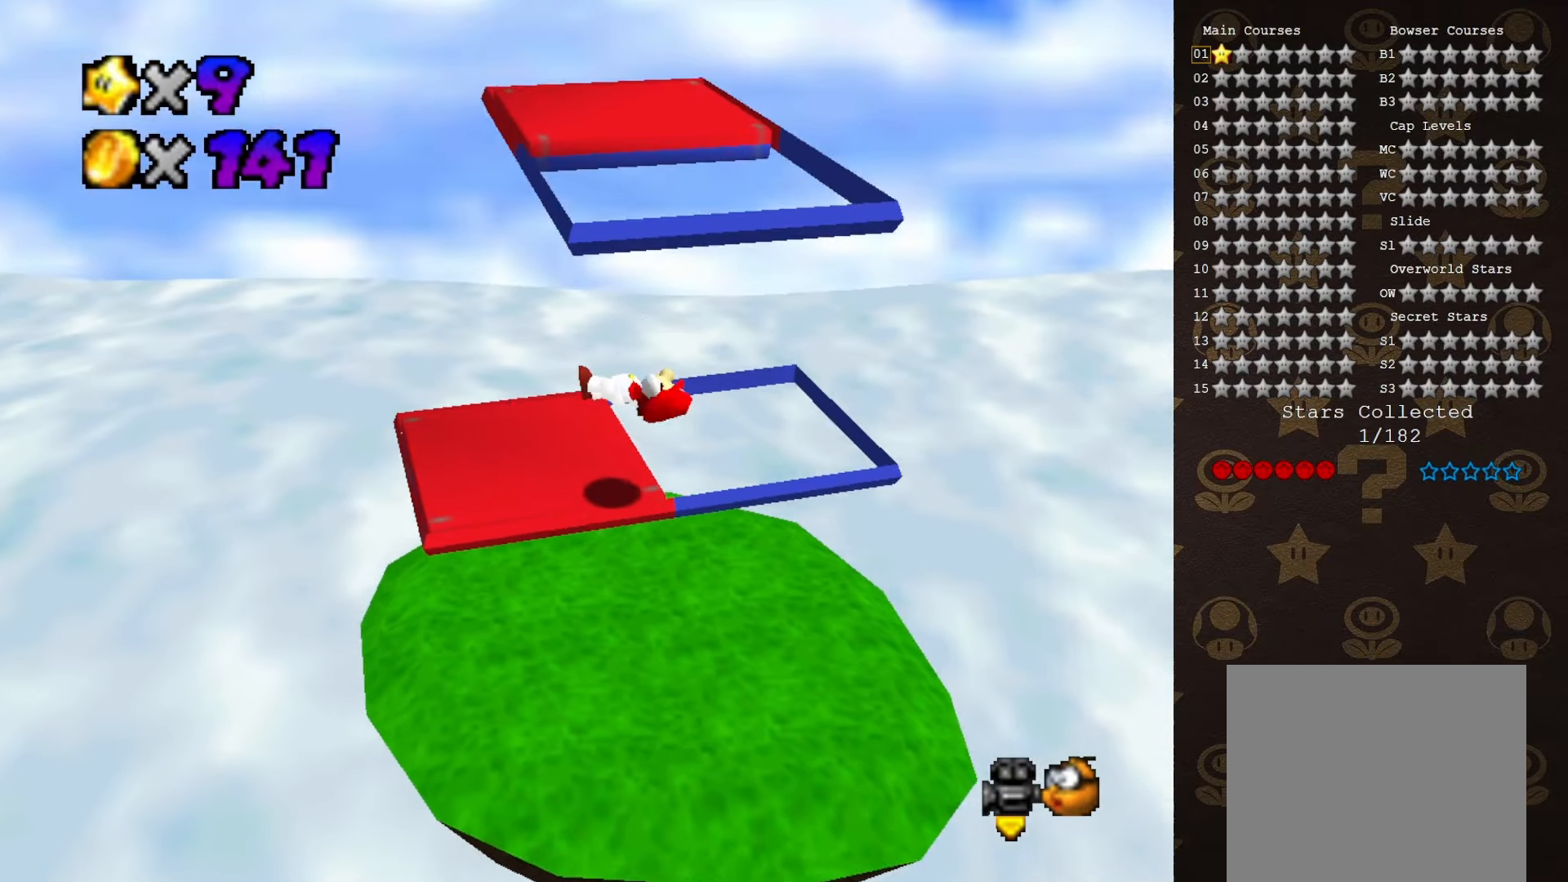
{"buttons": ["A"], "left_stick": "right", "events": [[100, "left_stick", "up-right"], [283, "A", "down"], [383, "left_stick", "right"]]}
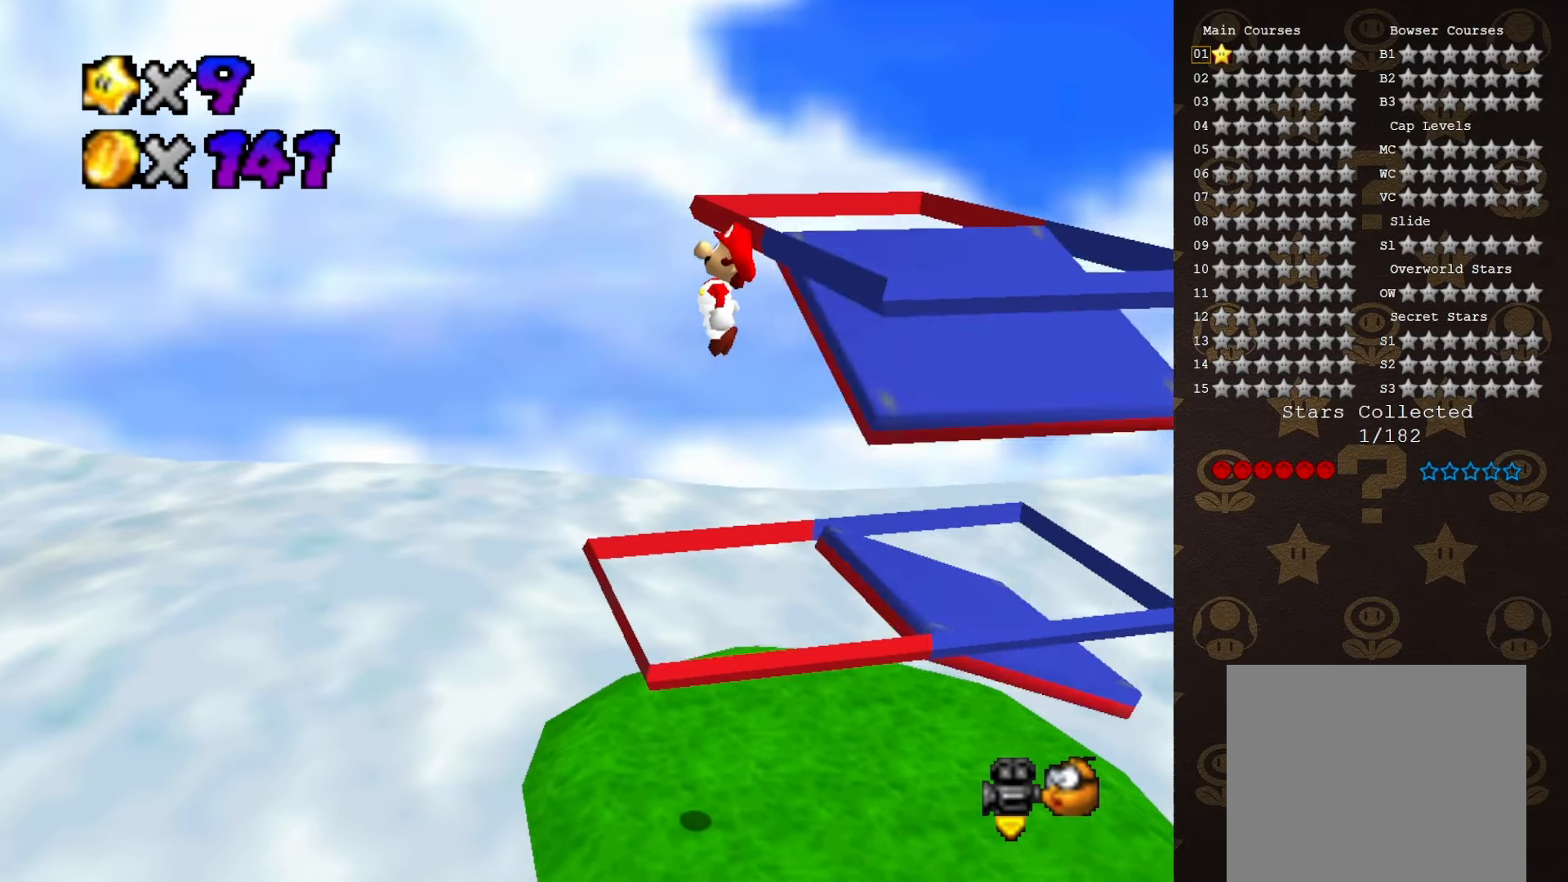
{"buttons": ["A", "B"], "left_stick": "right", "events": [[250, "B", "down"]]}
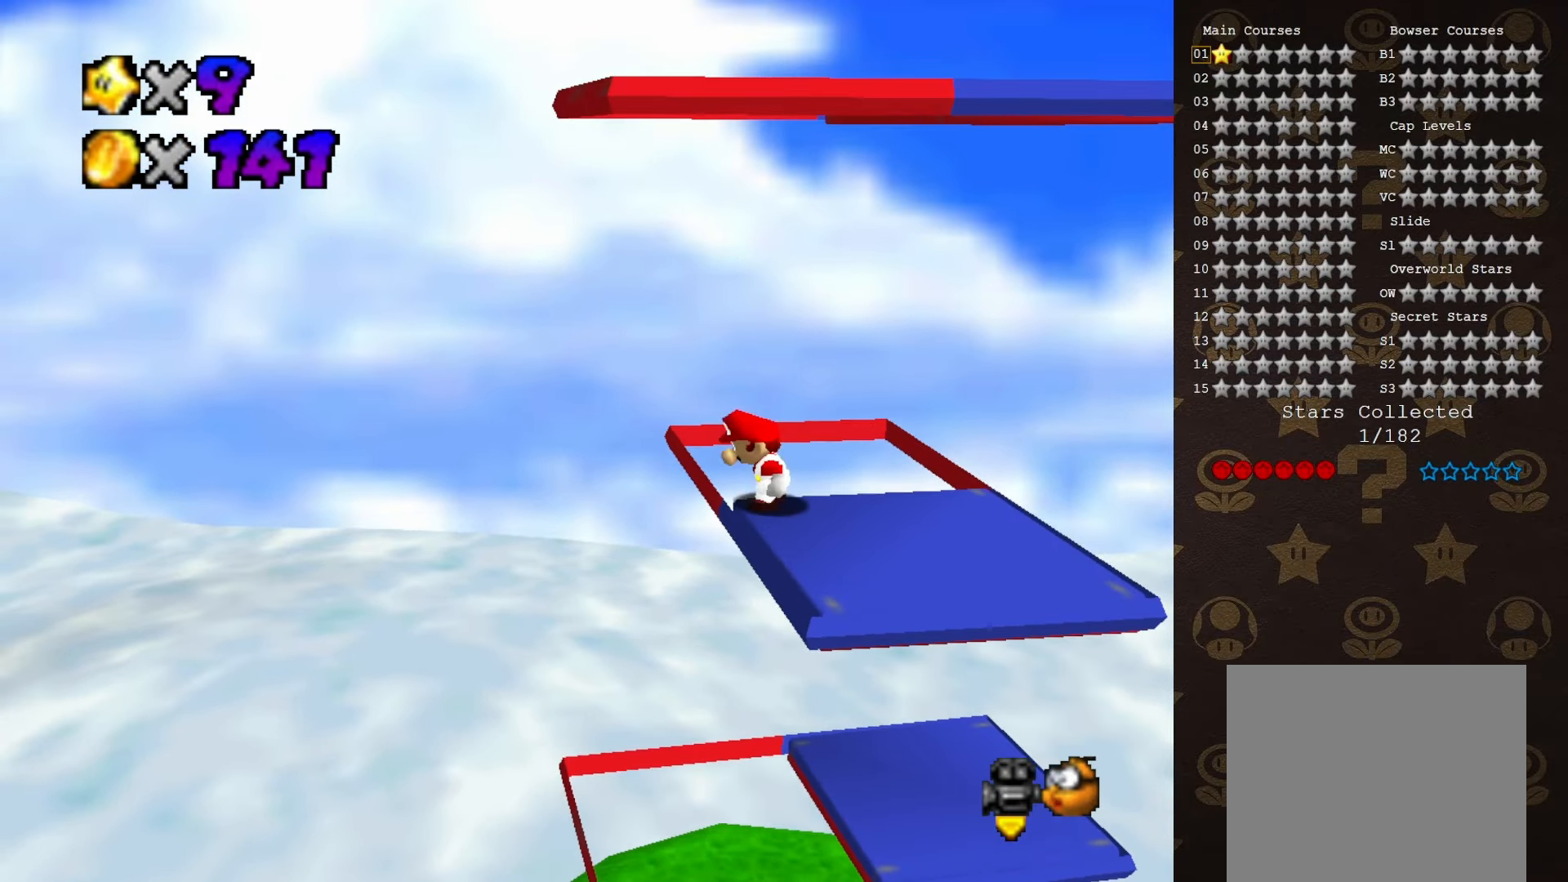
{"buttons": [], "left_stick": "center", "events": [[33, "A", "up"], [33, "B", "up"], [100, "left_stick", "center"], [416, "C_RIGHT", "down"], [500, "C_RIGHT", "up"]]}
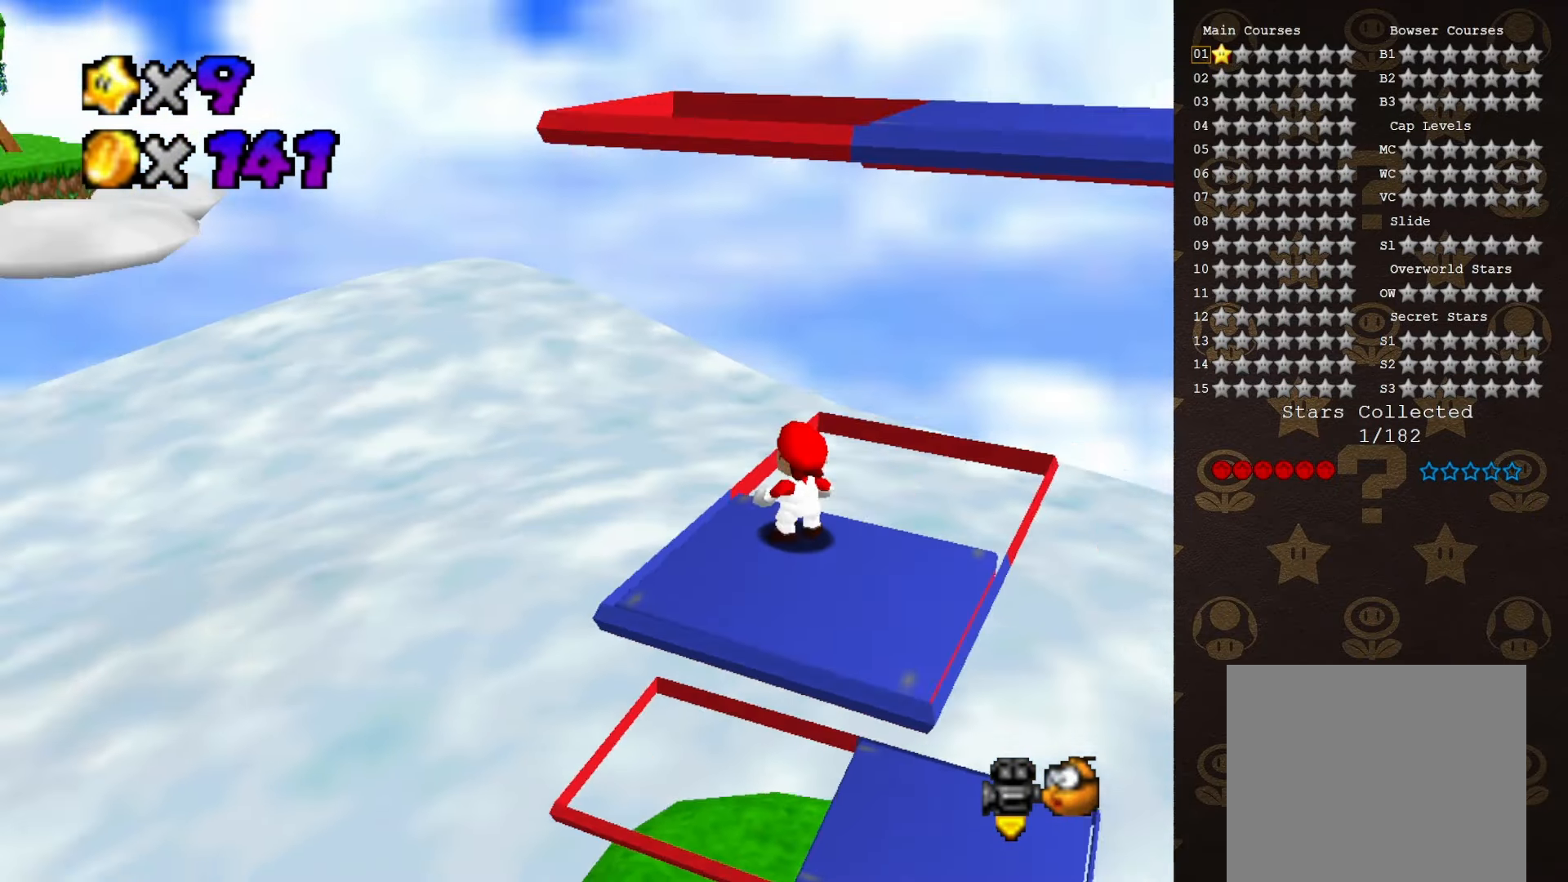
{"buttons": [], "left_stick": "down-left", "events": [[33, "C_RIGHT", "down"], [100, "C_RIGHT", "up"], [350, "left_stick", "down-left"], [416, "C_LEFT", "down"], [466, "C_LEFT", "up"]]}
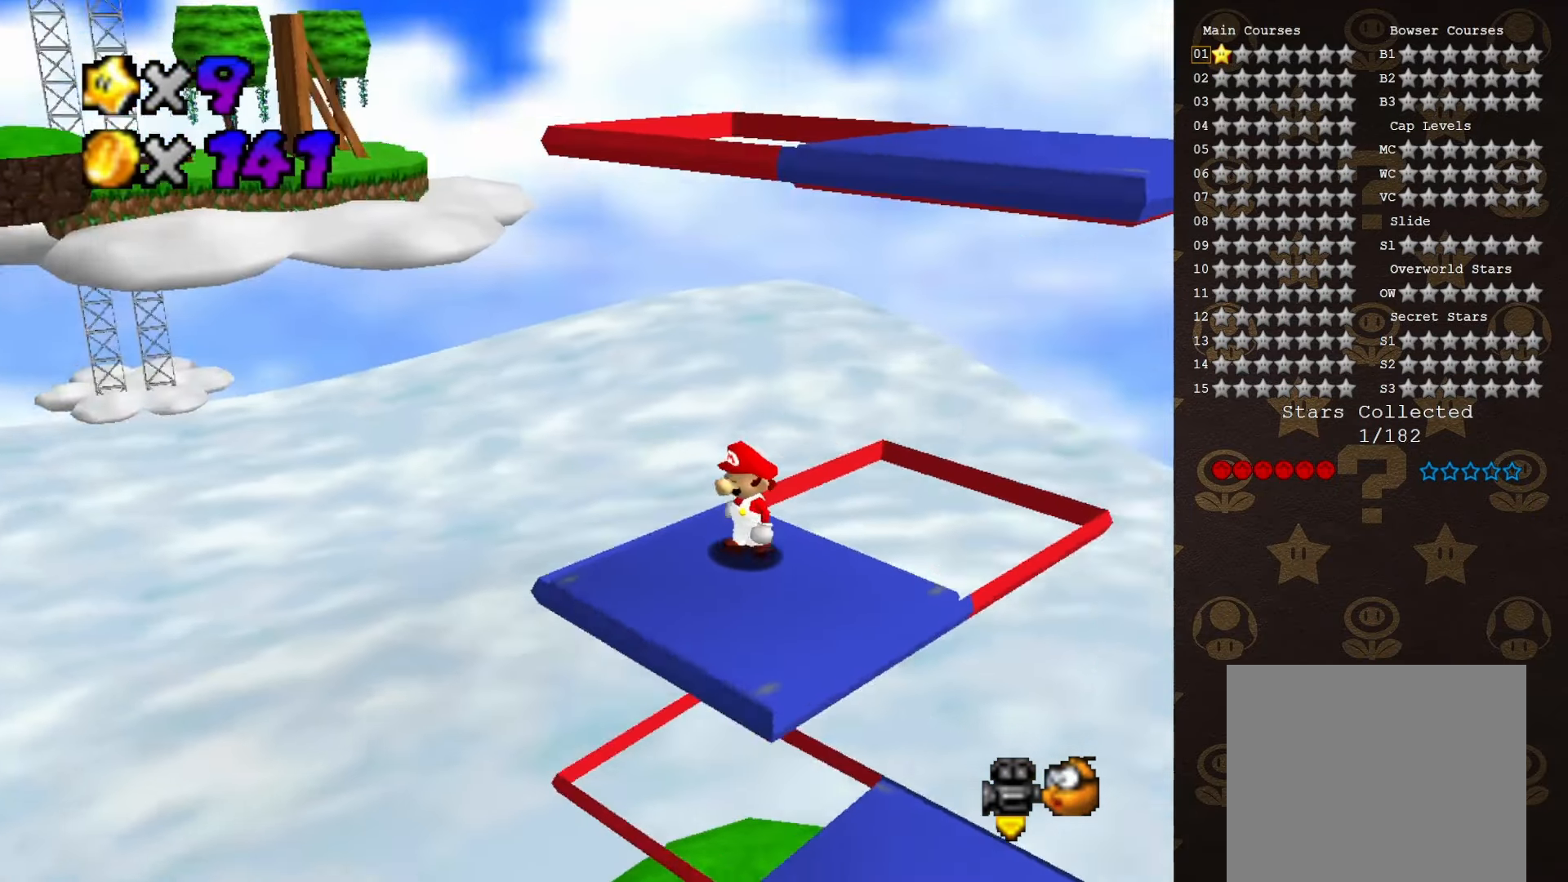
{"buttons": [], "left_stick": "center", "events": [[400, "left_stick", "center"]]}
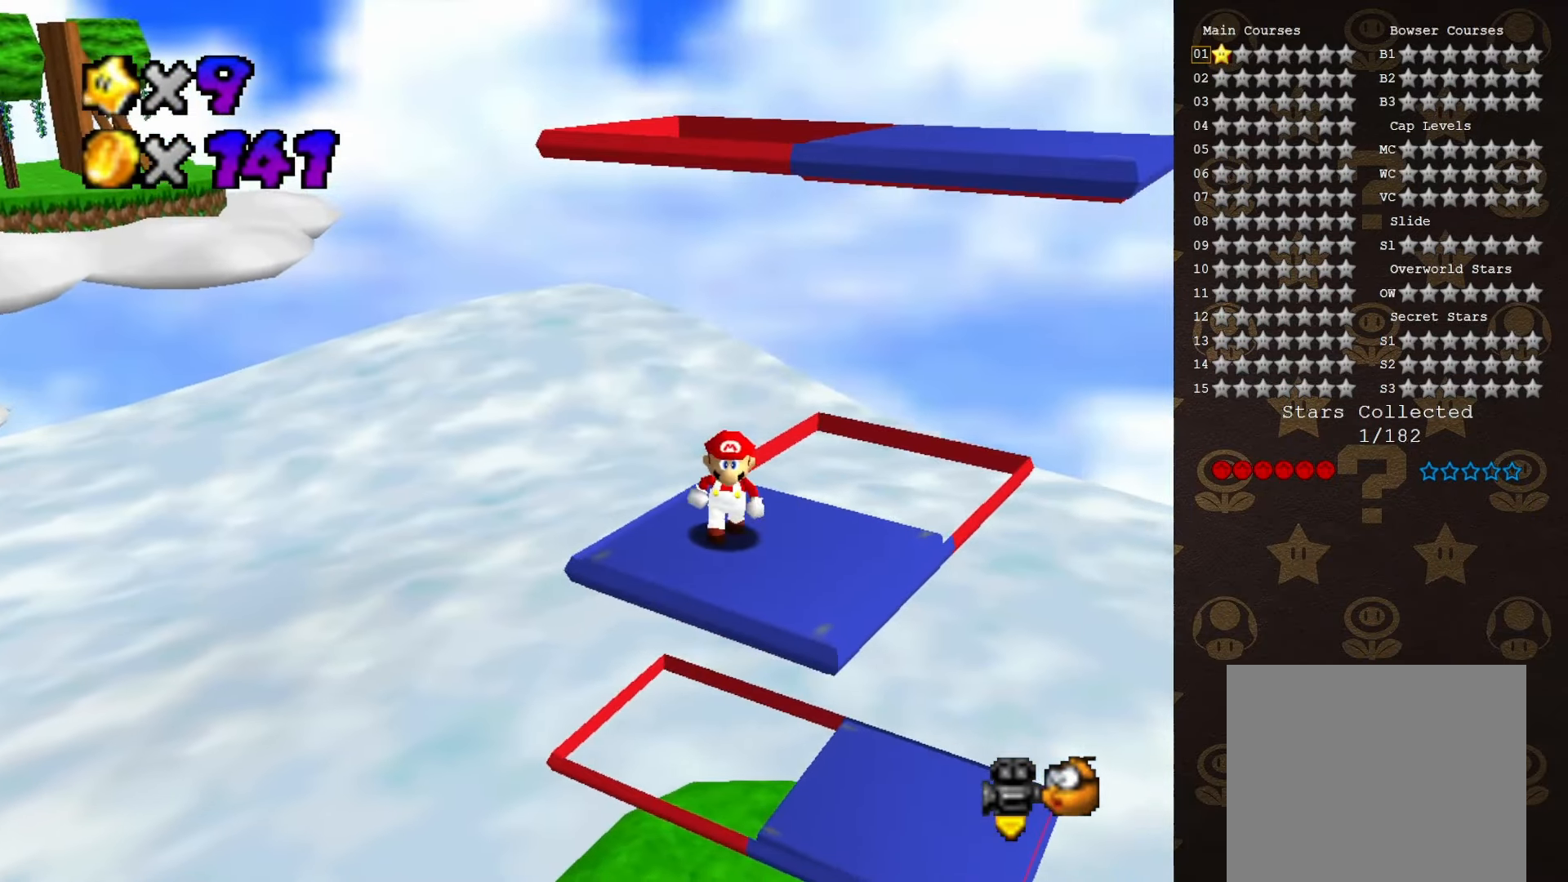
{"buttons": [], "left_stick": "up", "events": [[333, "A", "down"], [366, "left_stick", "up-left"], [433, "A", "up"], [433, "left_stick", "up"]]}
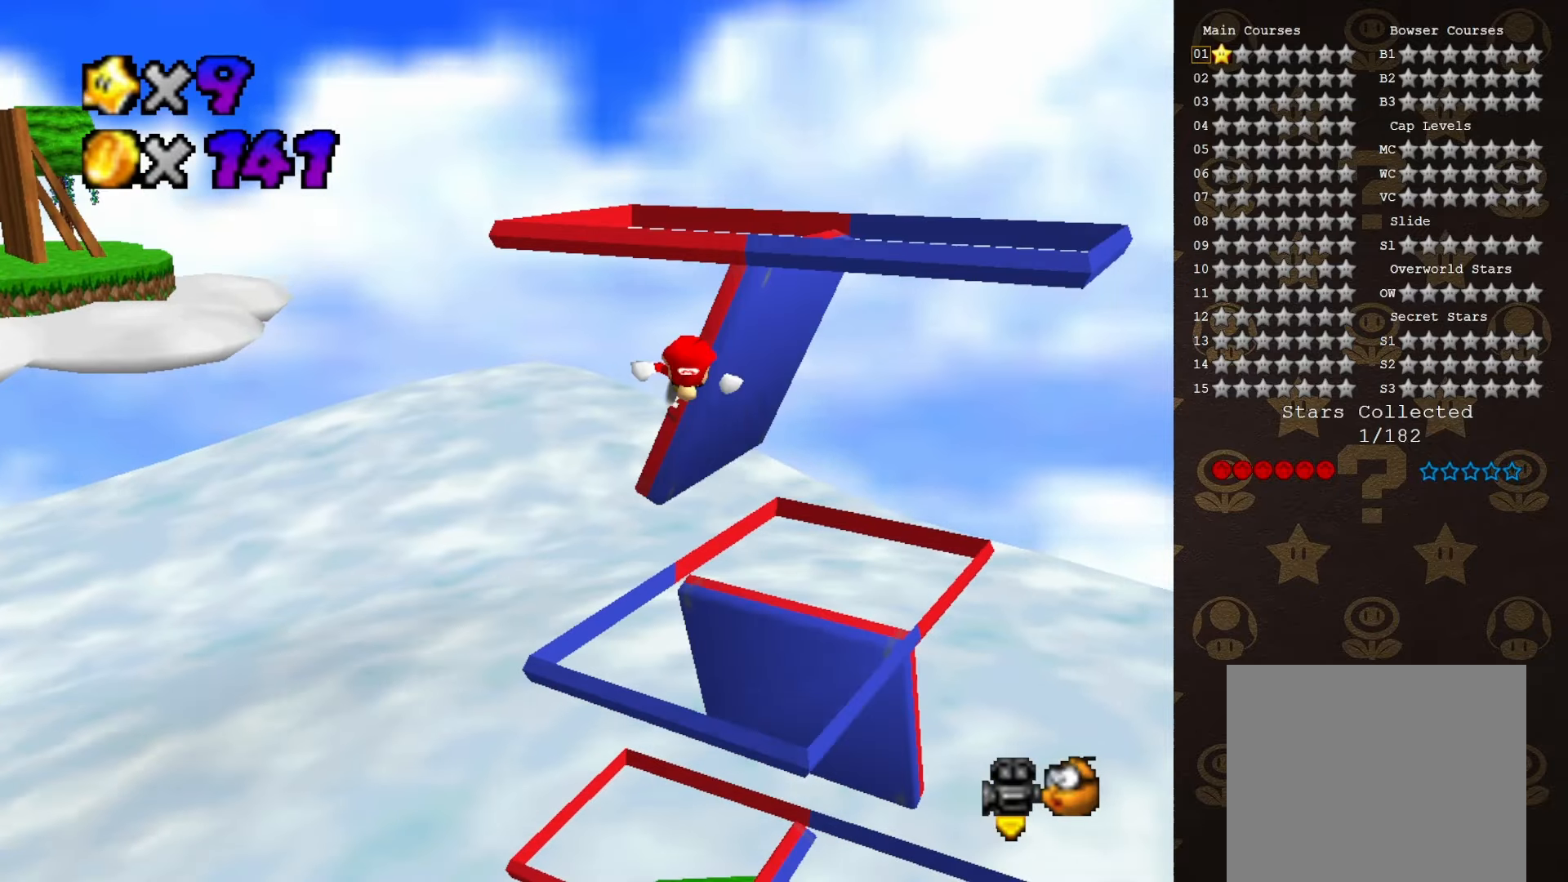
{"buttons": [], "left_stick": "up", "events": [[50, "left_stick", "center"], [333, "left_stick", "up"]]}
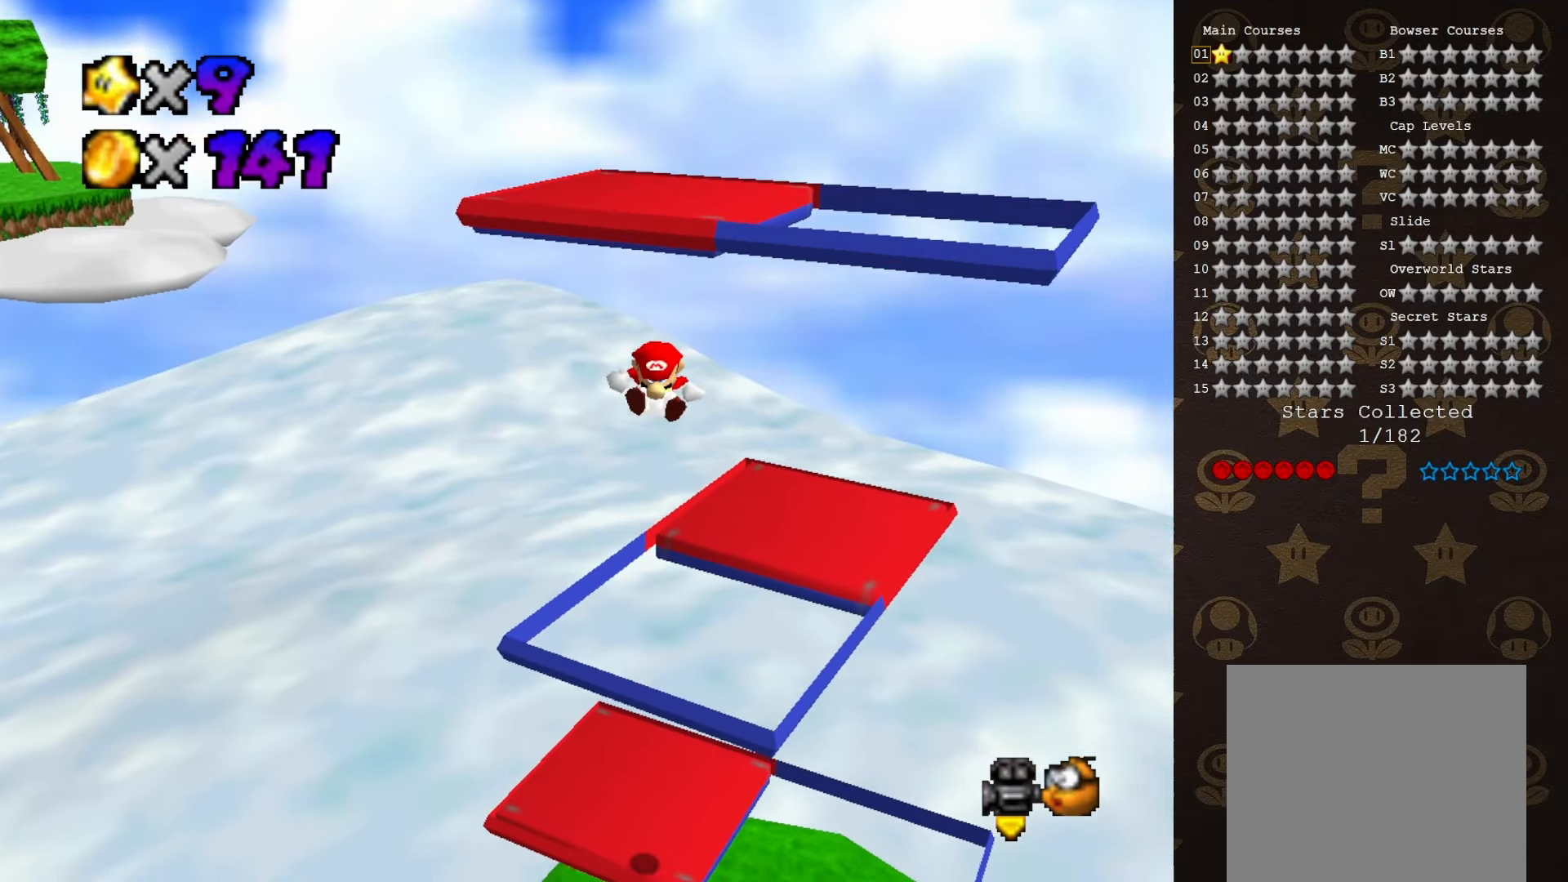
{"buttons": [], "left_stick": "center", "events": [[100, "left_stick", "center"]]}
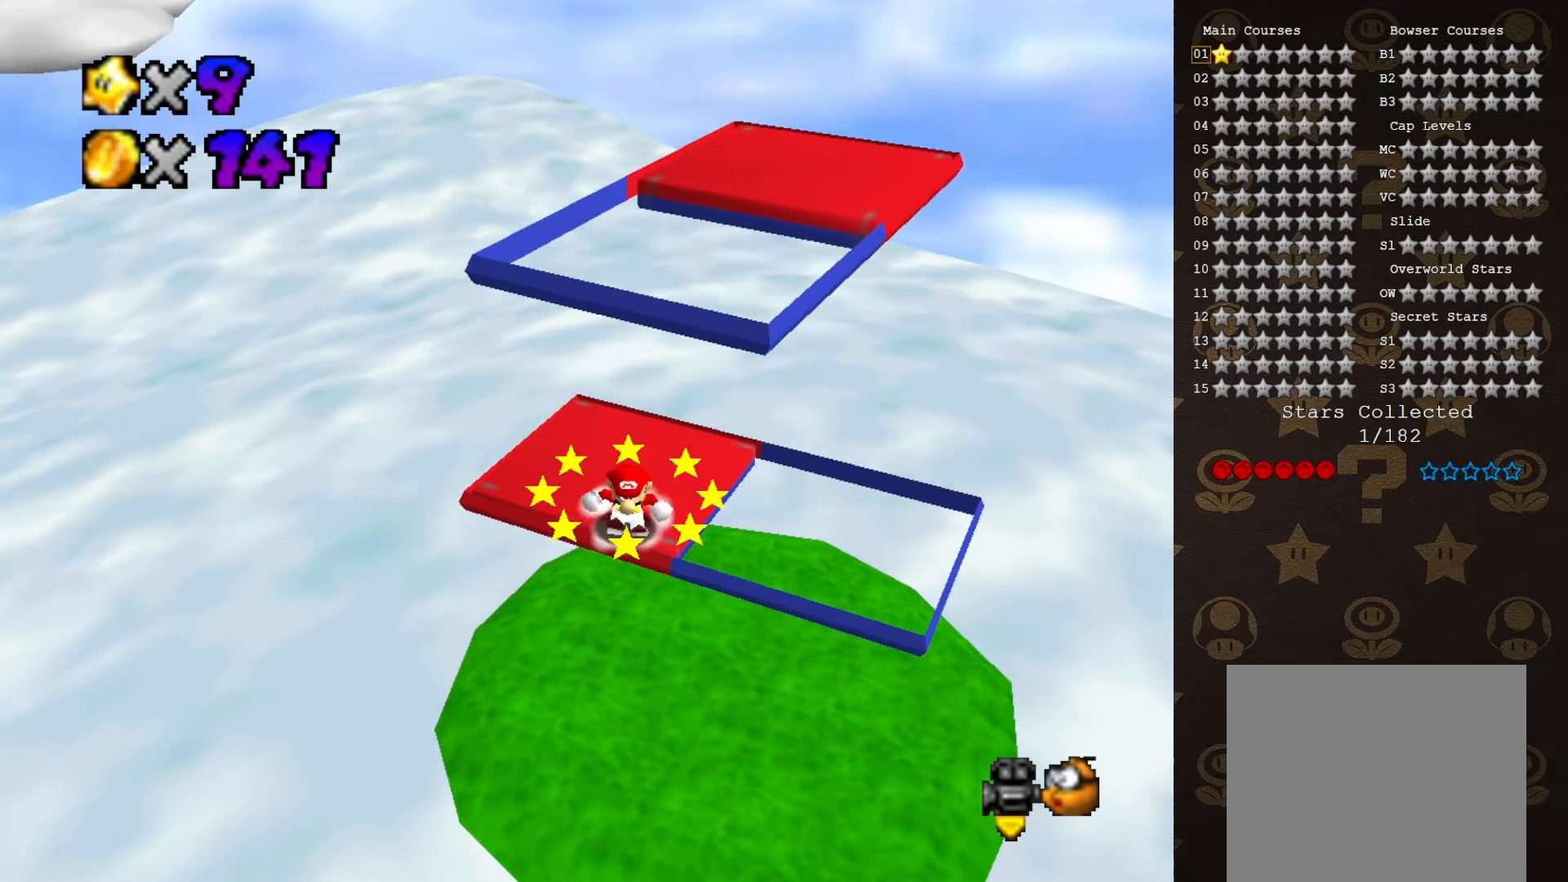
{"buttons": [], "left_stick": "center", "events": []}
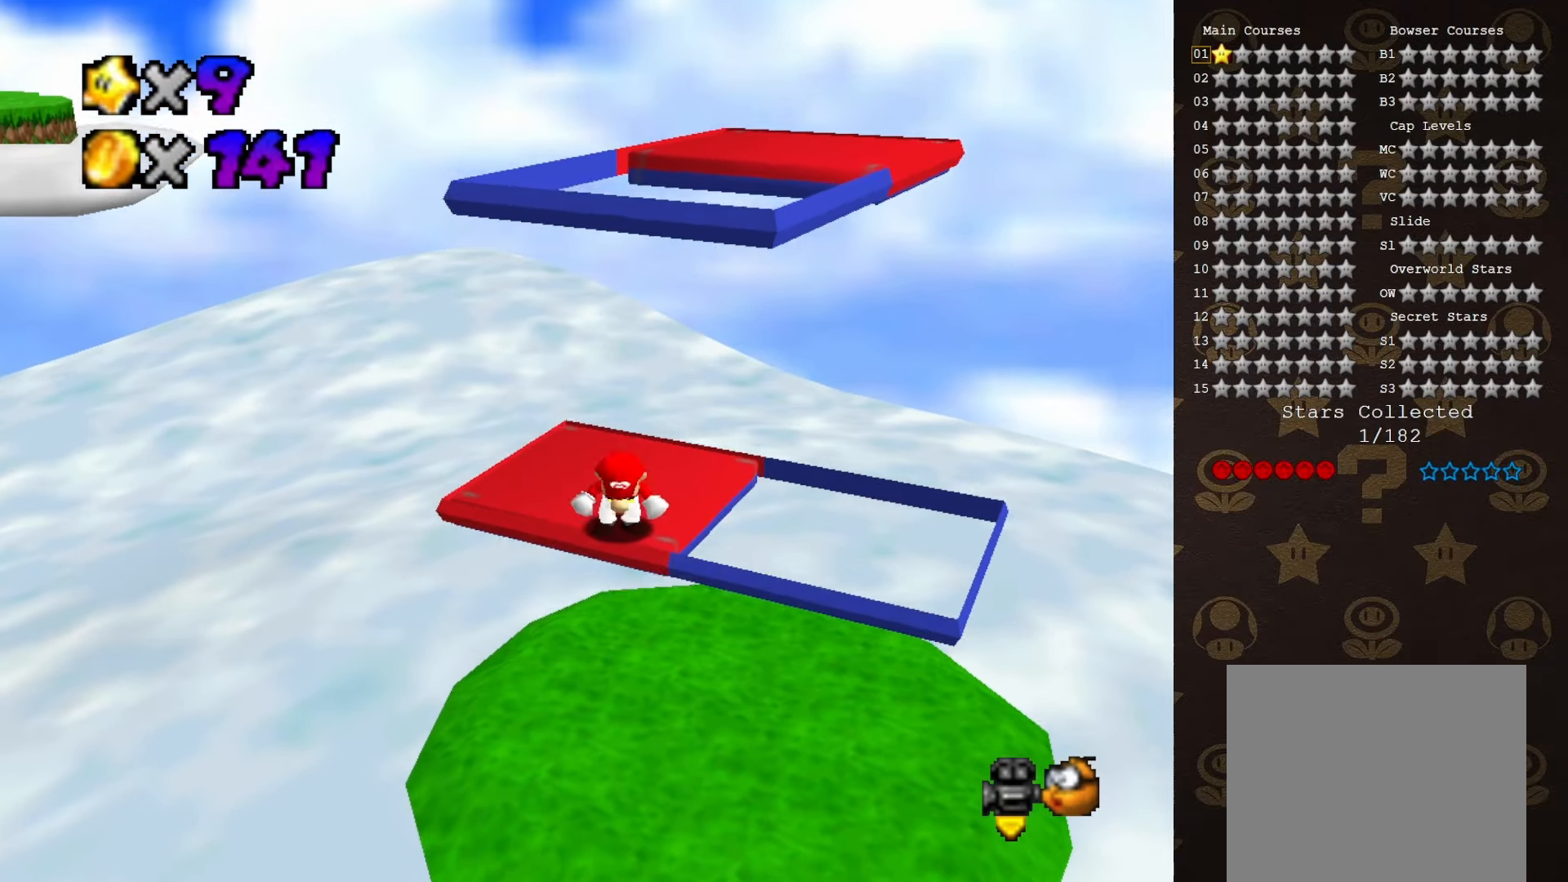
{"buttons": ["A"], "left_stick": "down-left", "events": [[466, "A", "down"], [466, "left_stick", "down-left"]]}
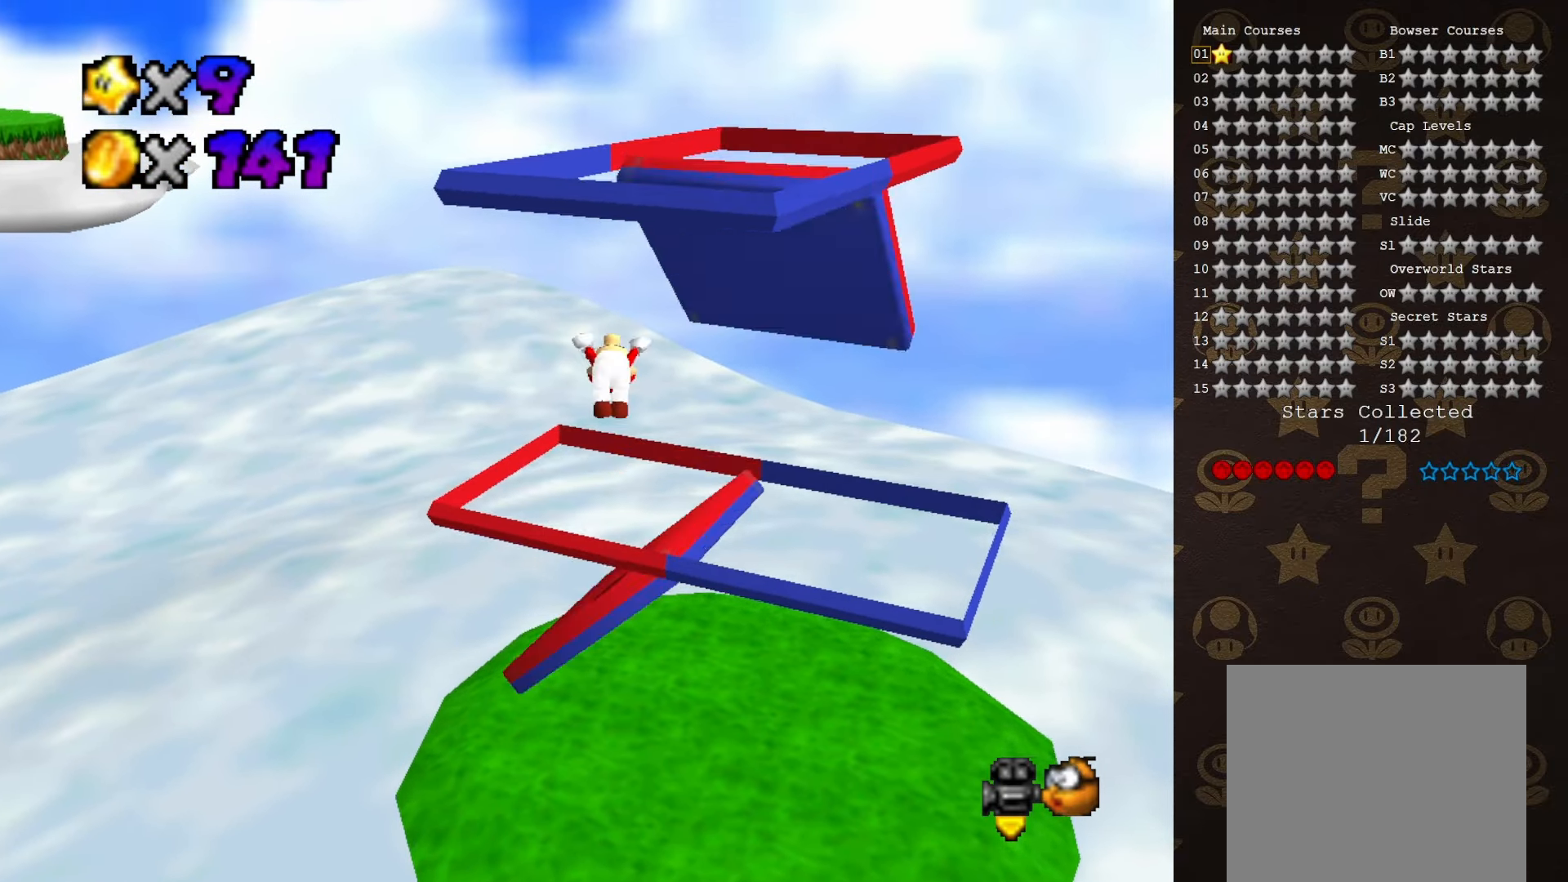
{"buttons": [], "left_stick": "center", "events": [[16, "A", "up"], [16, "left_stick", "down"], [466, "left_stick", "center"]]}
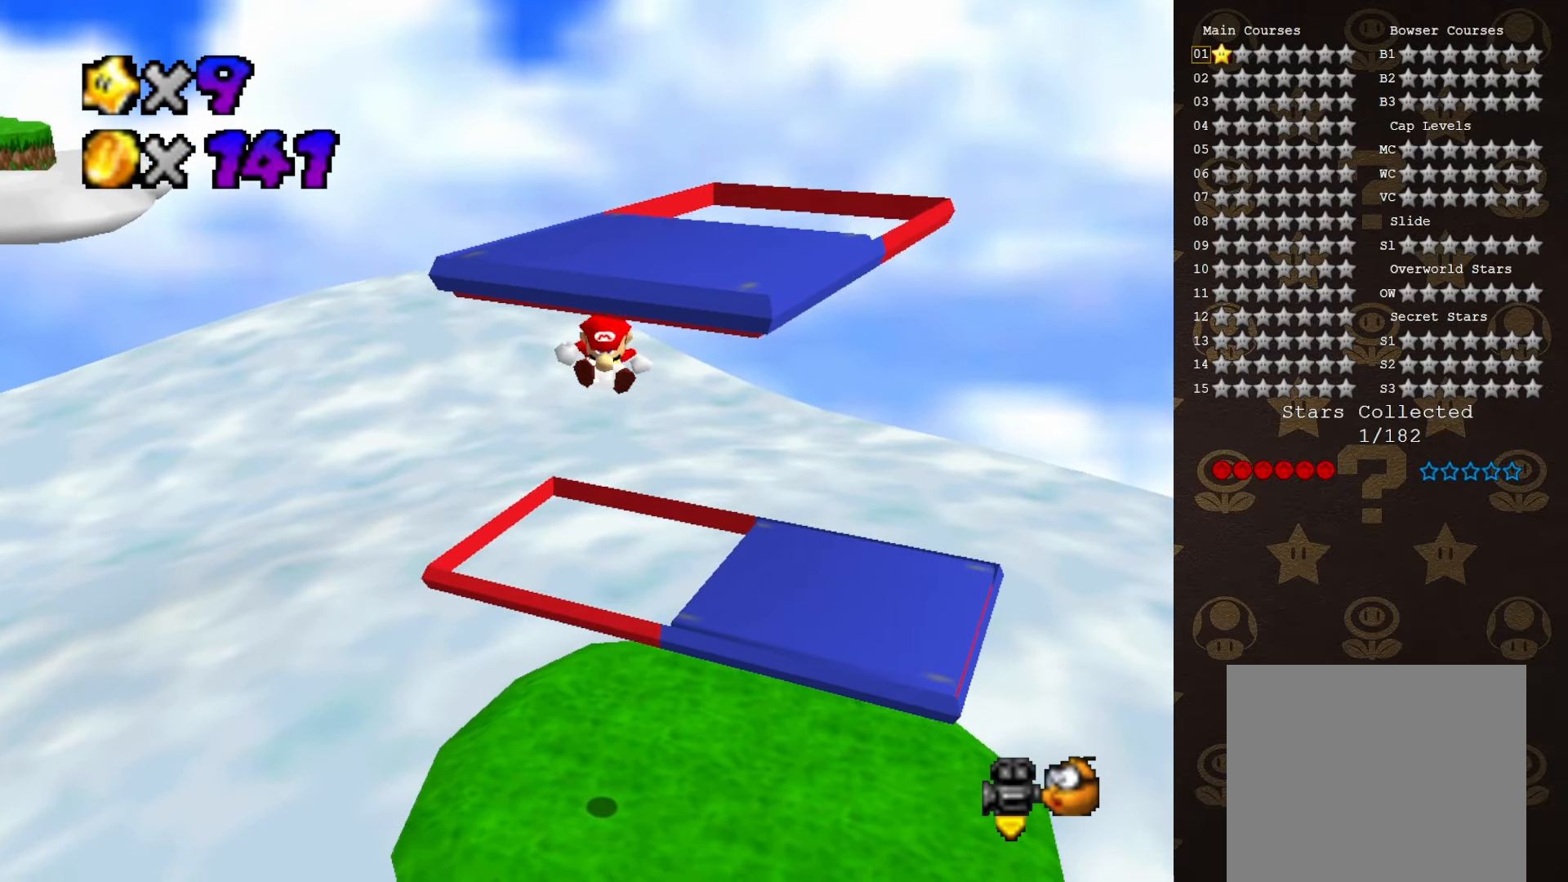
{"buttons": [], "left_stick": "center", "events": []}
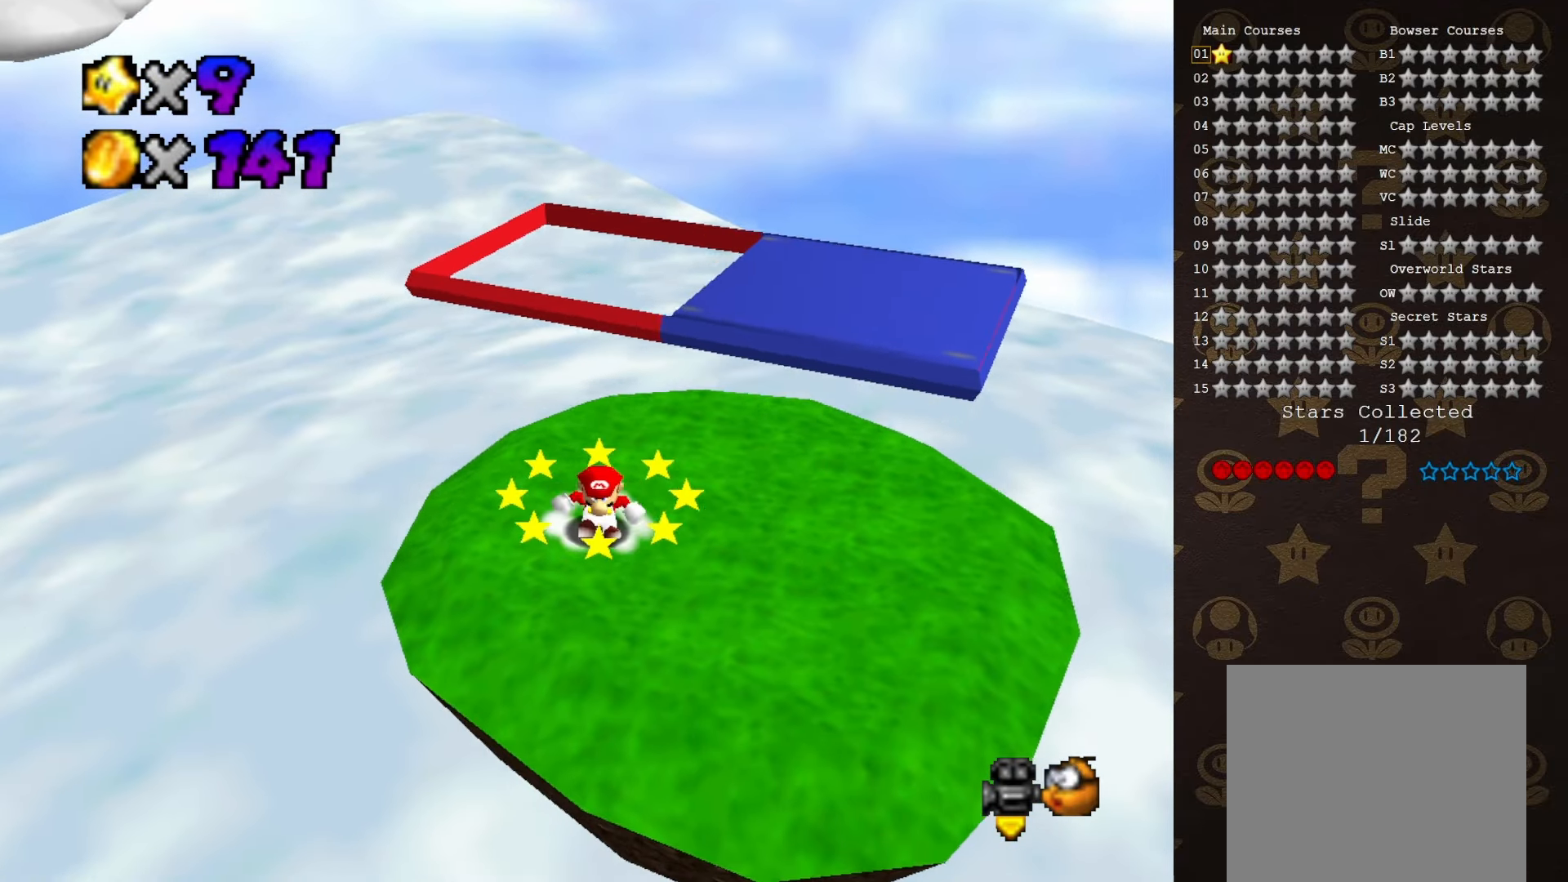
{"buttons": [], "left_stick": "up", "events": [[283, "A", "down"], [350, "A", "up"], [383, "left_stick", "up"]]}
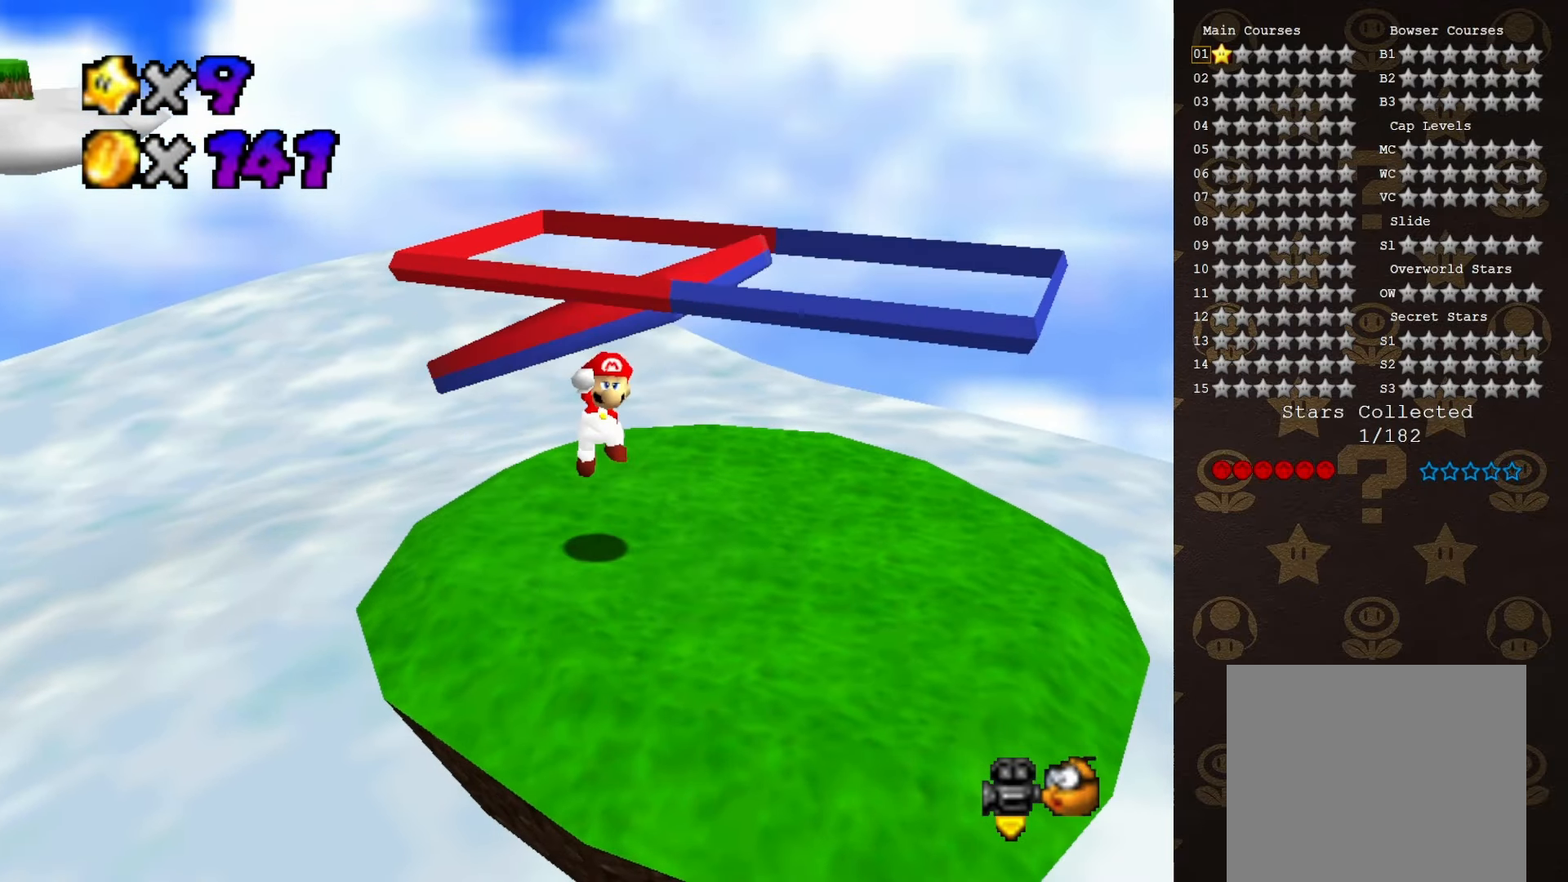
{"buttons": ["A"], "left_stick": "up-right", "events": [[16, "left_stick", "right"], [100, "left_stick", "center"], [350, "A", "down"], [416, "left_stick", "up-right"]]}
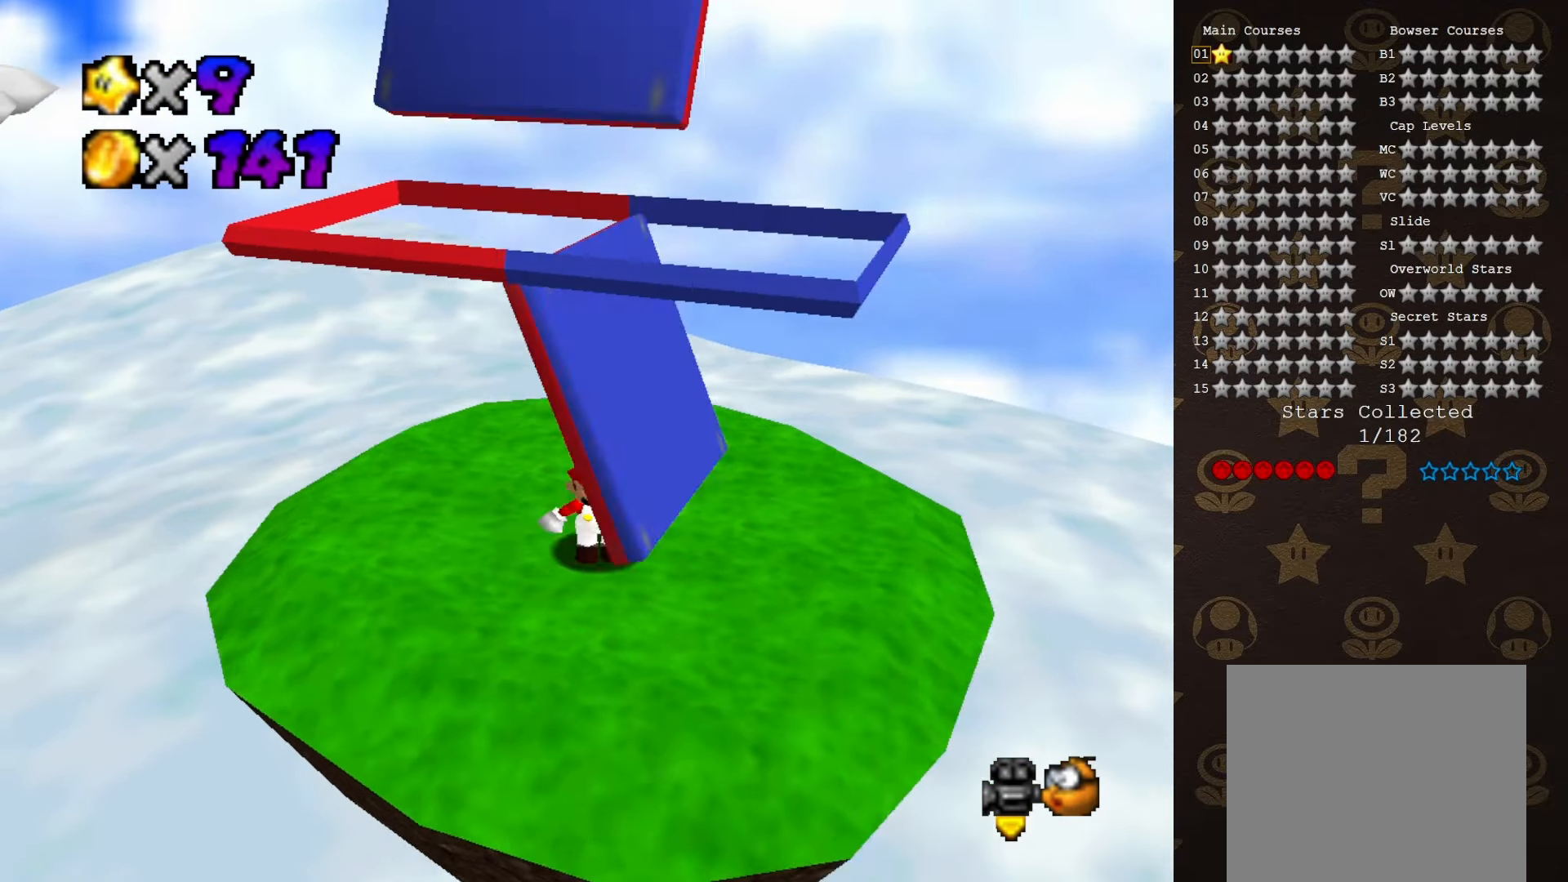
{"buttons": ["A"], "left_stick": "center", "events": [[33, "left_stick", "right"], [233, "A", "up"], [233, "left_stick", "center"], [500, "A", "down"]]}
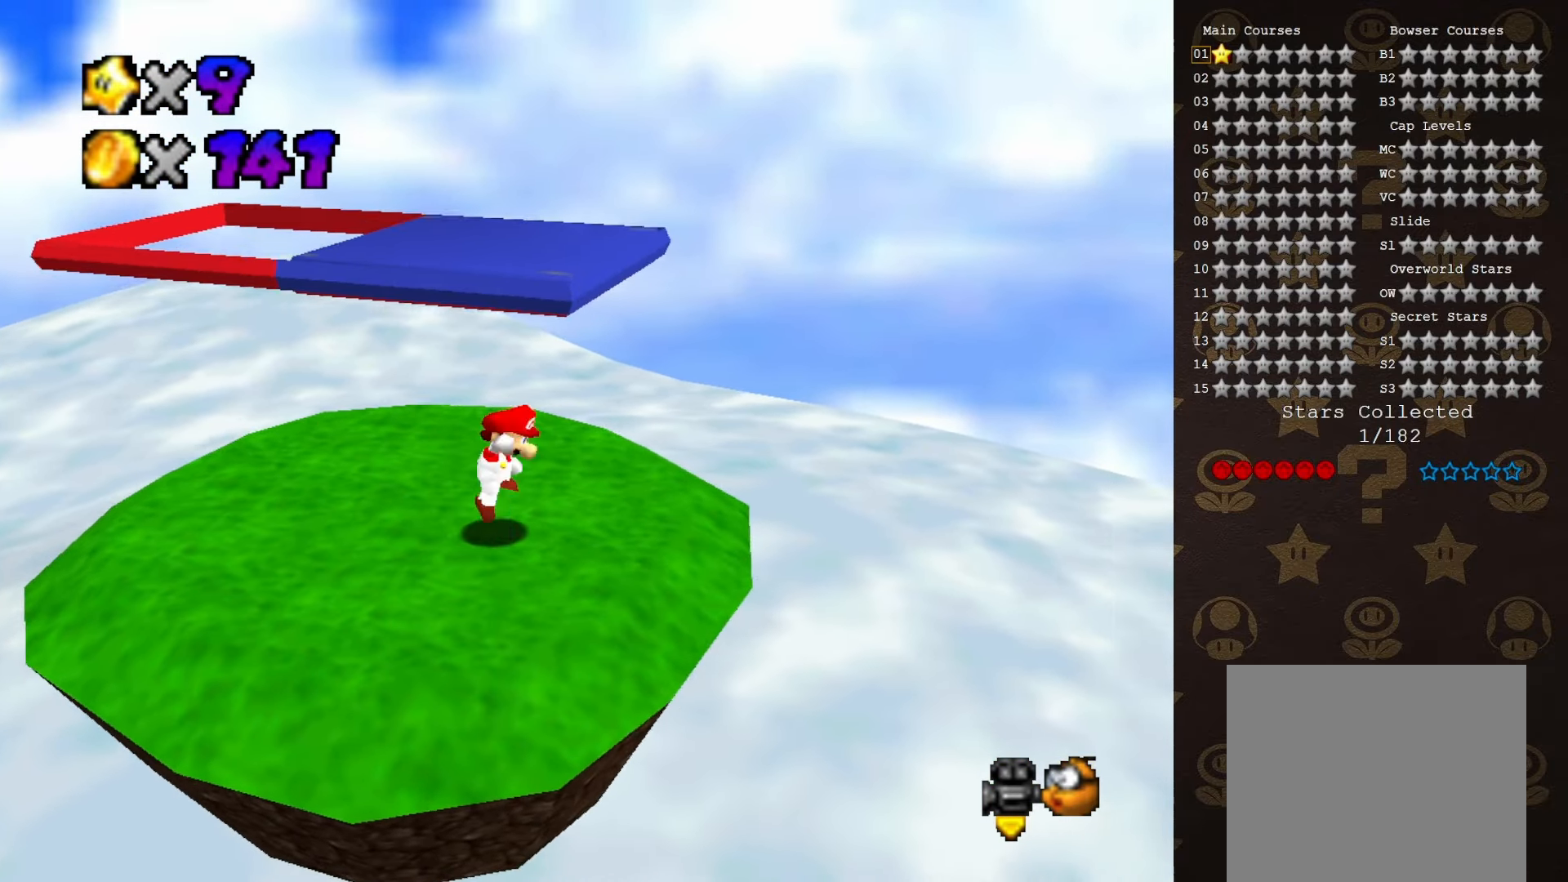
{"buttons": ["A"], "left_stick": "center", "events": [[66, "A", "up"], [250, "left_stick", "left"], [316, "left_stick", "up-left"], [450, "A", "down"], [466, "left_stick", "center"]]}
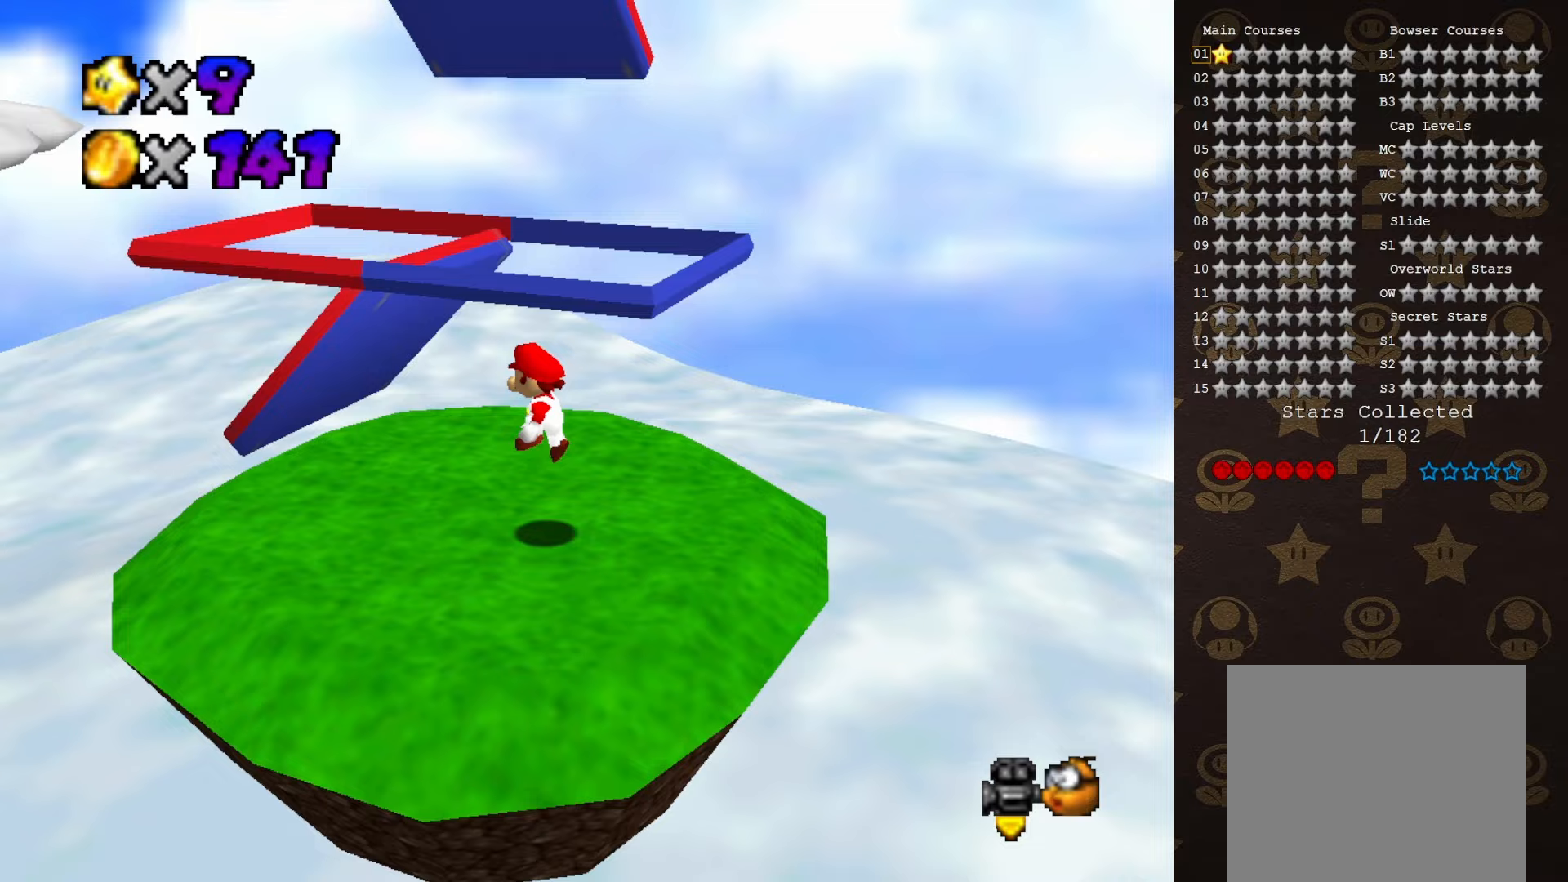
{"buttons": [], "left_stick": "center", "events": [[350, "A", "up"]]}
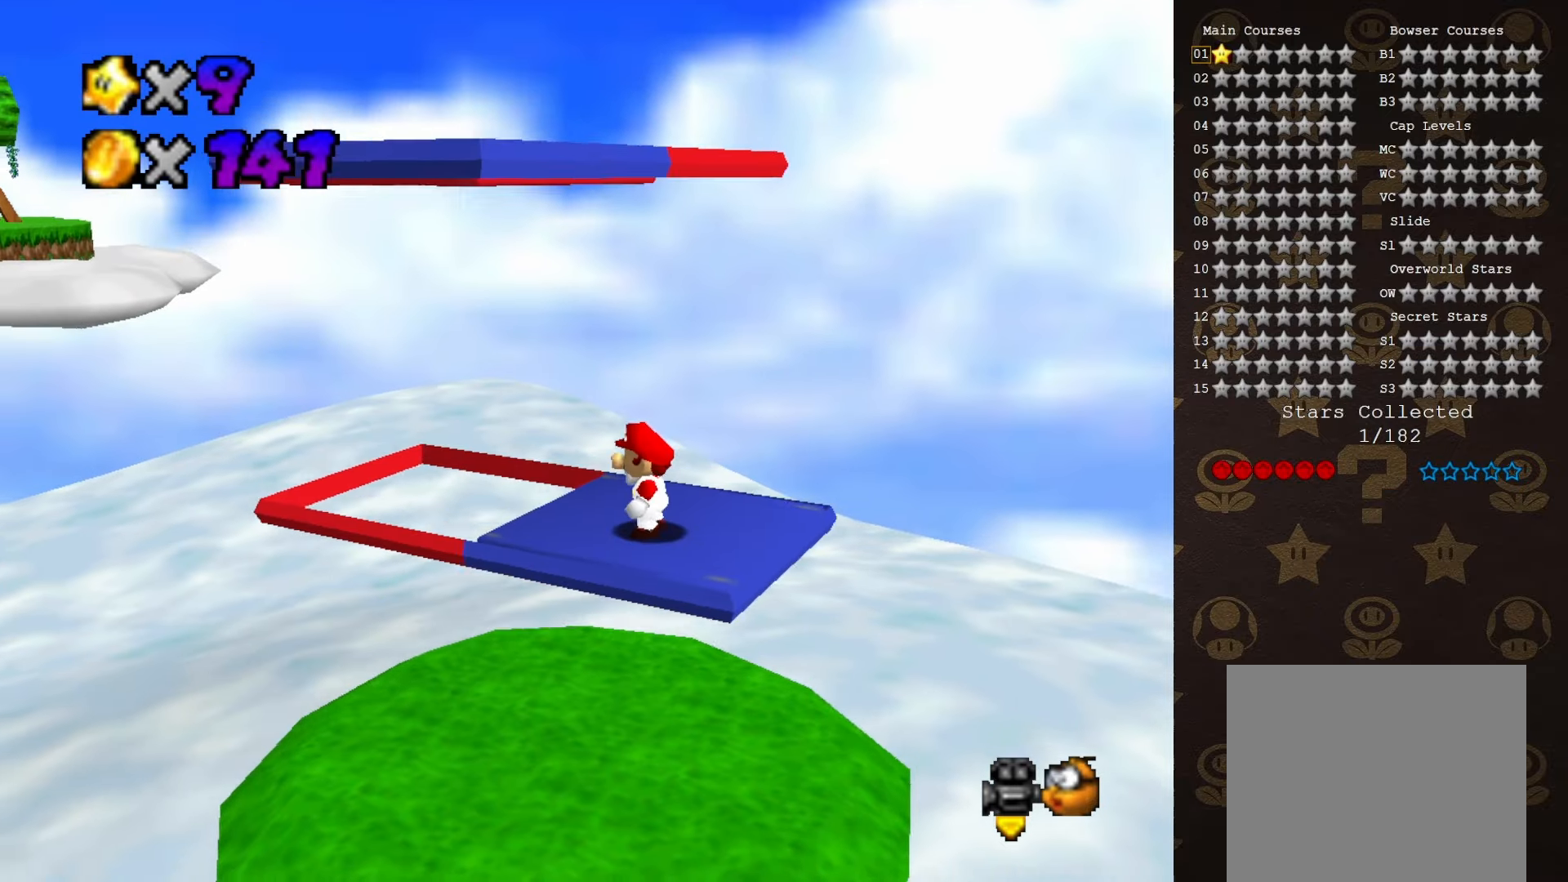
{"buttons": ["C_RIGHT"], "left_stick": "center", "events": [[433, "C_RIGHT", "down"]]}